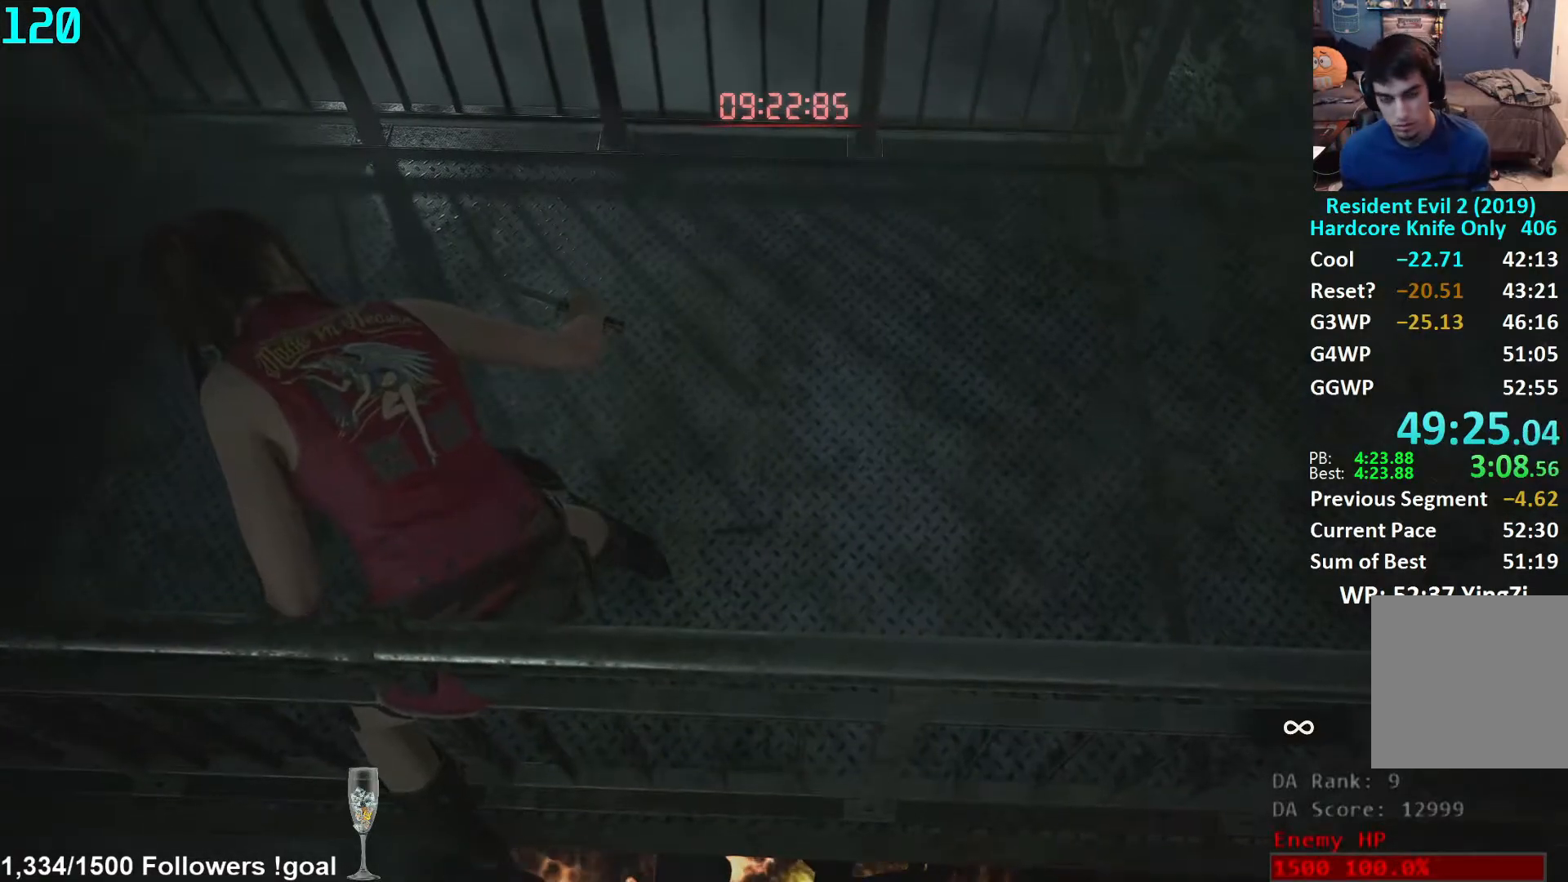
Gameplay with a controller (Xbox layout); each line is a JSON object with the inputs held at the frame after it. "events" lists button and stick changes between this image and that frame as [ms after this image, input, new state], when the widget could be followed in between. Not read: R3 START.
{"buttons": ["L1"], "left_stick": "center", "right_stick": "center", "events": []}
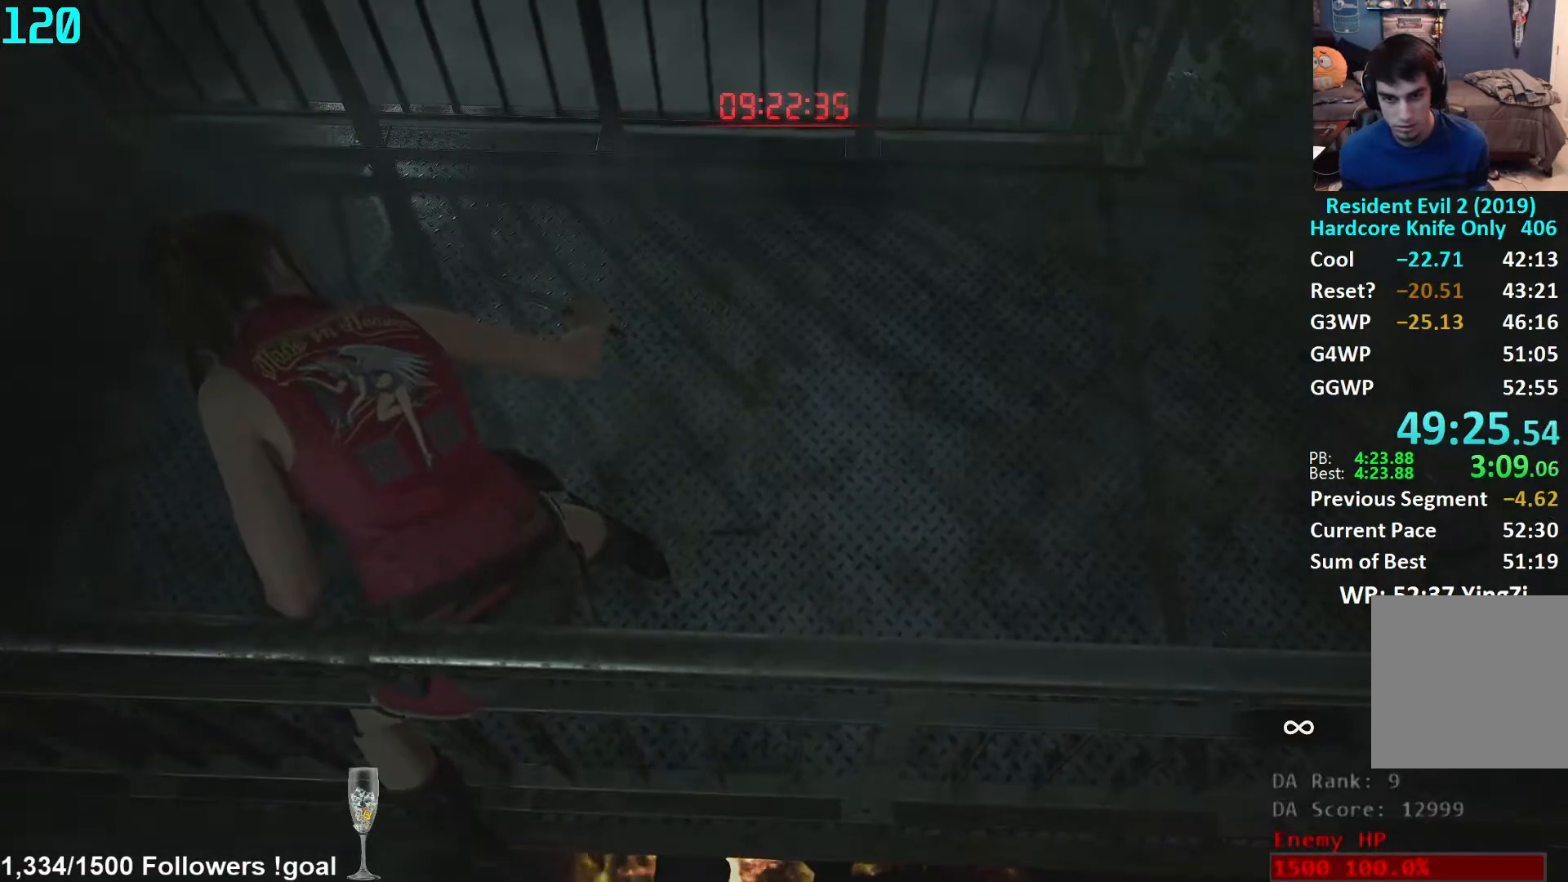
{"buttons": ["L1"], "left_stick": "center", "right_stick": "center", "events": [[17, "left_stick", "down"], [383, "left_stick", "center"]]}
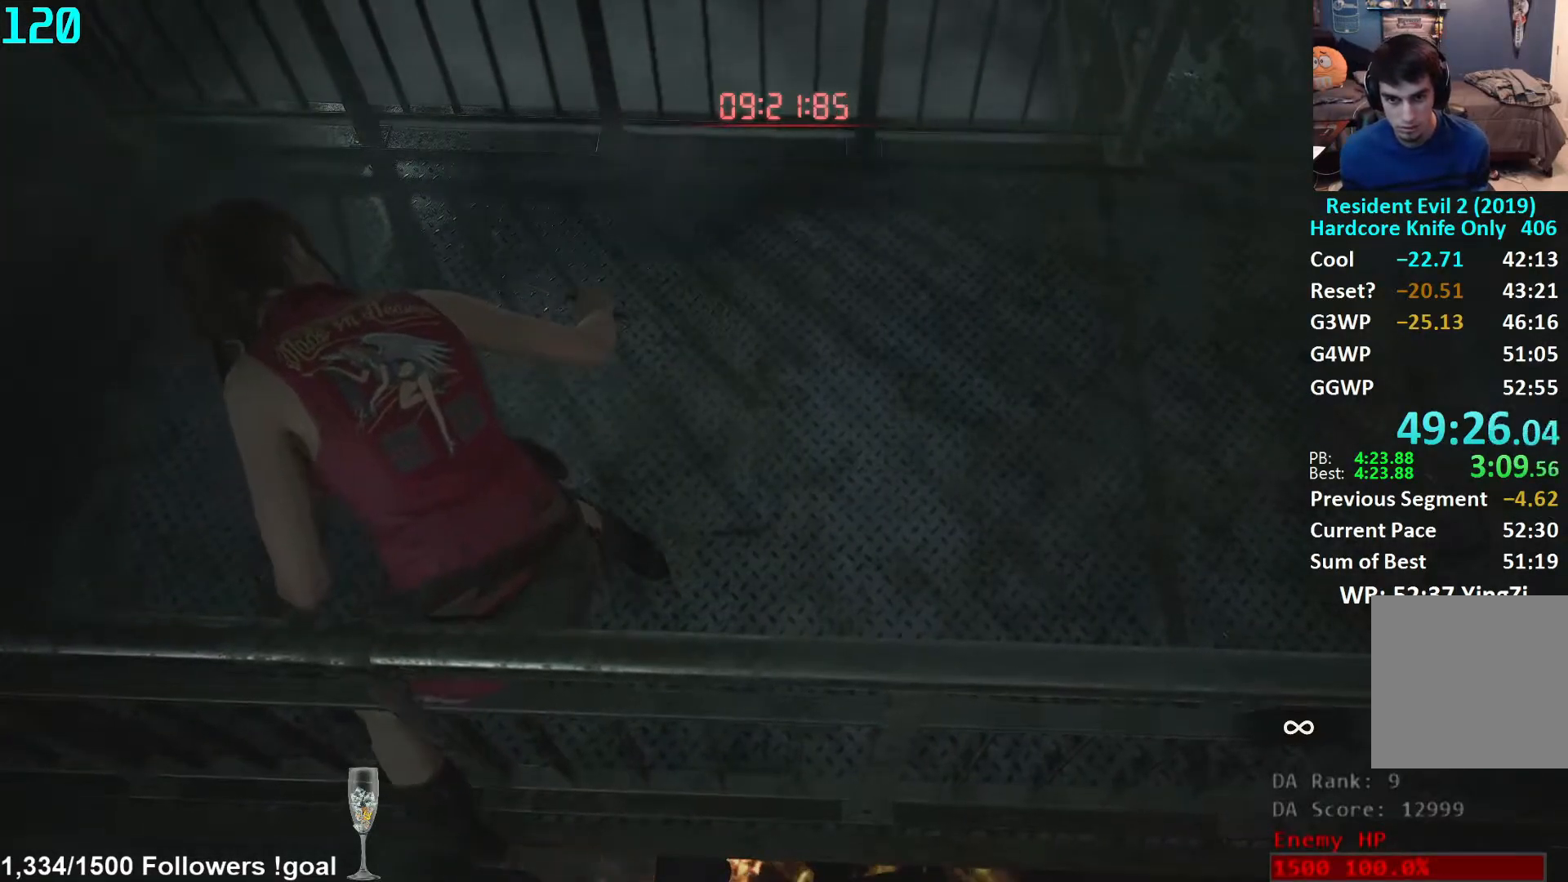
{"buttons": ["L1"], "left_stick": "center", "right_stick": "center", "events": []}
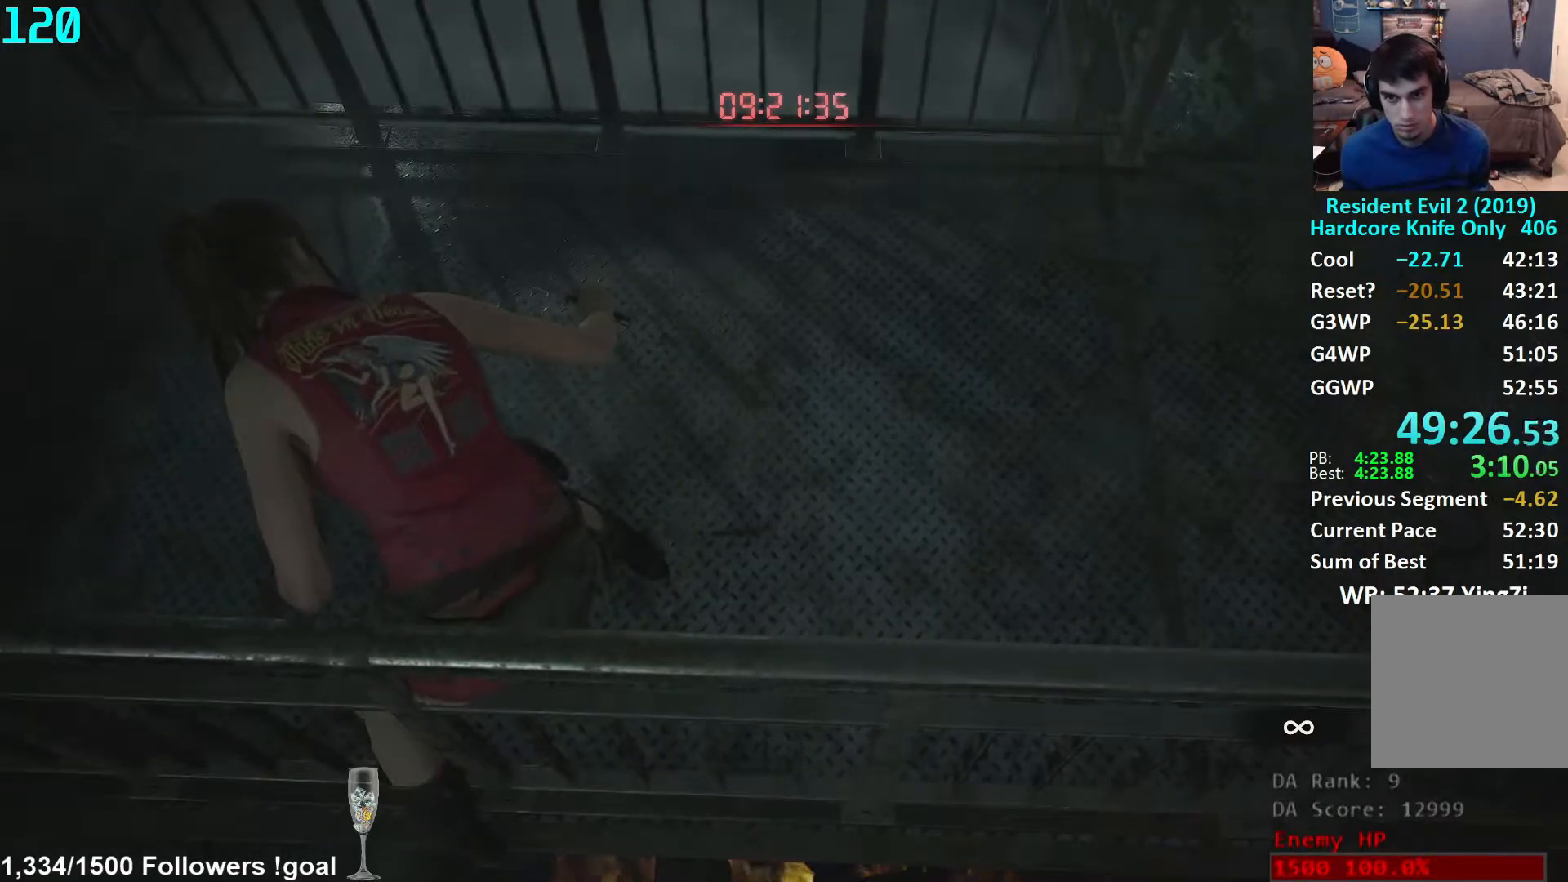
{"buttons": ["L1"], "left_stick": "center", "right_stick": "down-right", "events": [[17, "right_stick", "down-right"]]}
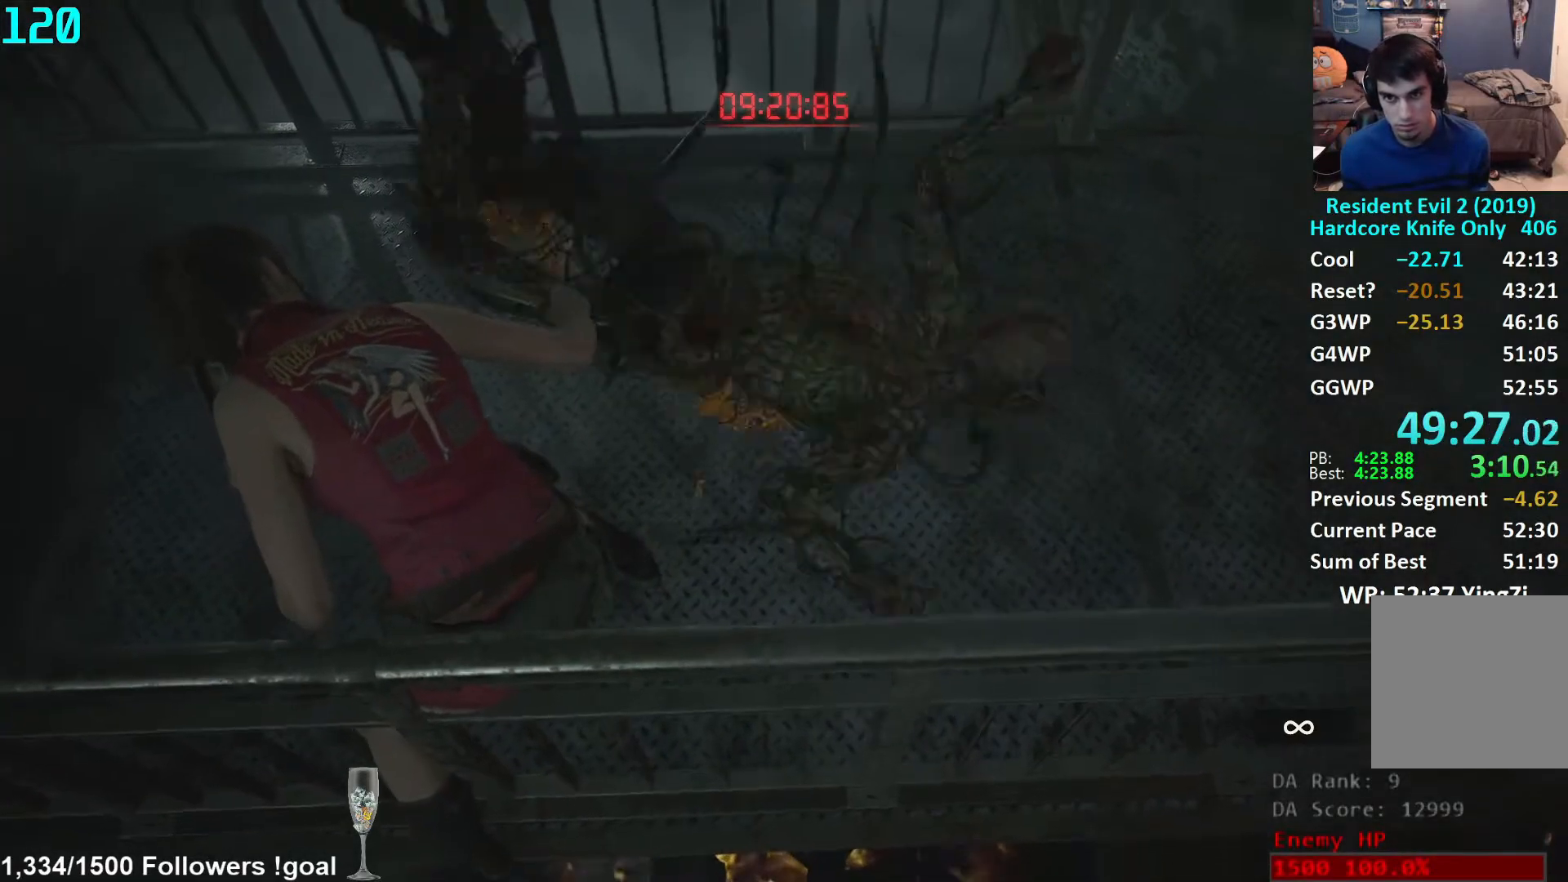
{"buttons": ["L1", "R2"], "left_stick": "up-left", "right_stick": "down-right", "events": [[267, "left_stick", "up"], [400, "R2", "down"], [450, "left_stick", "up-left"]]}
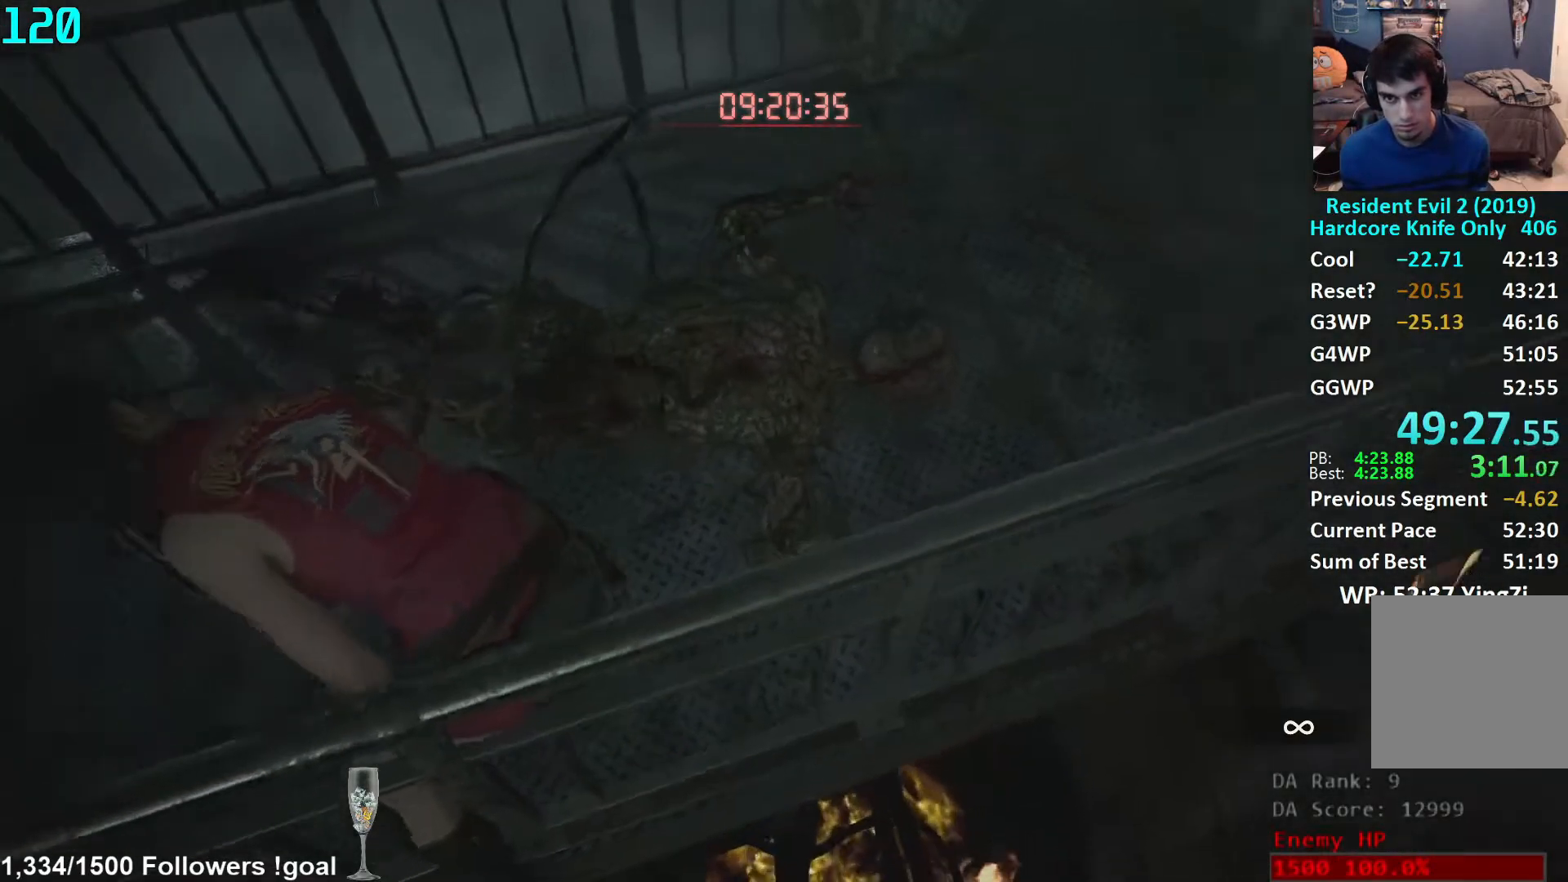
{"buttons": ["L1", "R2"], "left_stick": "left", "right_stick": "center", "events": [[267, "right_stick", "center"], [350, "left_stick", "center"], [450, "left_stick", "left"]]}
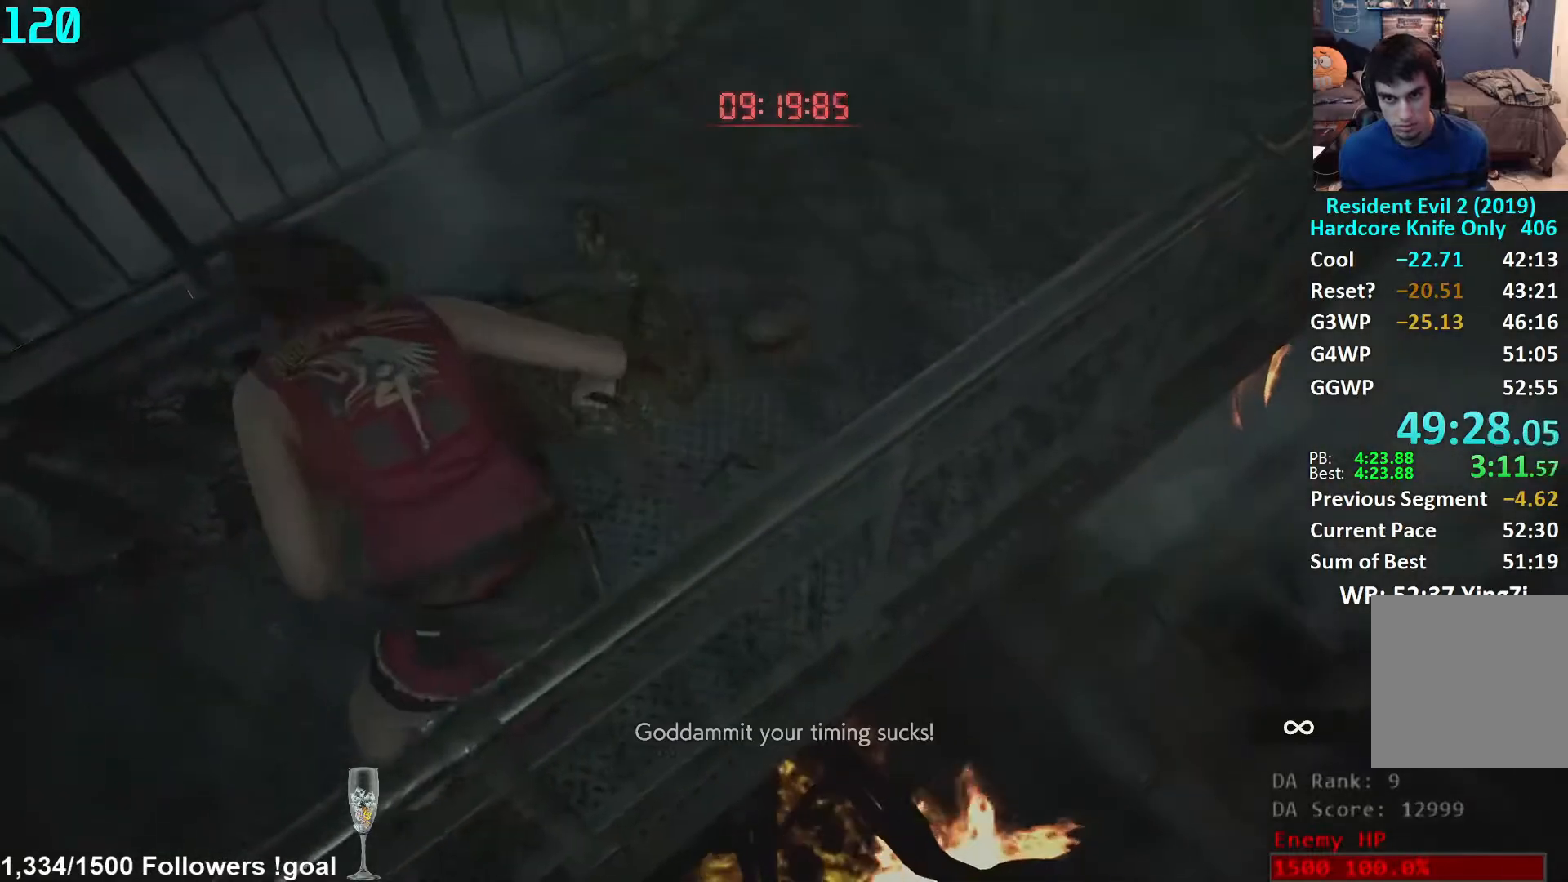
{"buttons": ["L1", "R2"], "left_stick": "center", "right_stick": "center", "events": [[150, "right_stick", "down"], [383, "right_stick", "center"], [450, "left_stick", "center"]]}
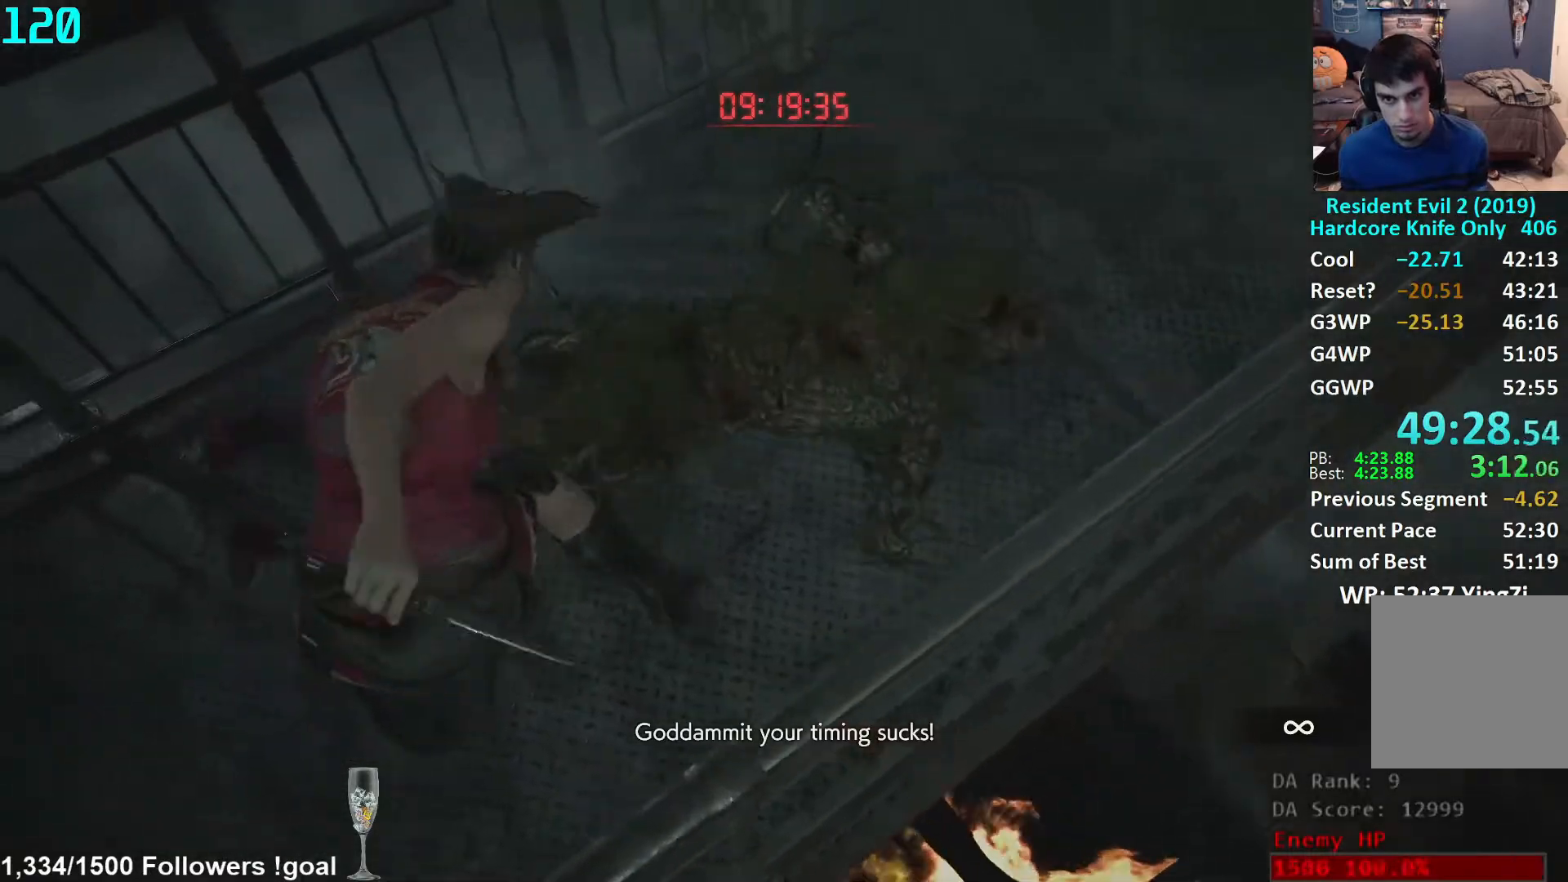
{"buttons": [], "left_stick": "up", "right_stick": "up-right", "events": [[117, "R2", "up"], [133, "L1", "up"], [133, "left_stick", "up"], [267, "right_stick", "up-right"], [300, "L3", "down"], [450, "L3", "up"]]}
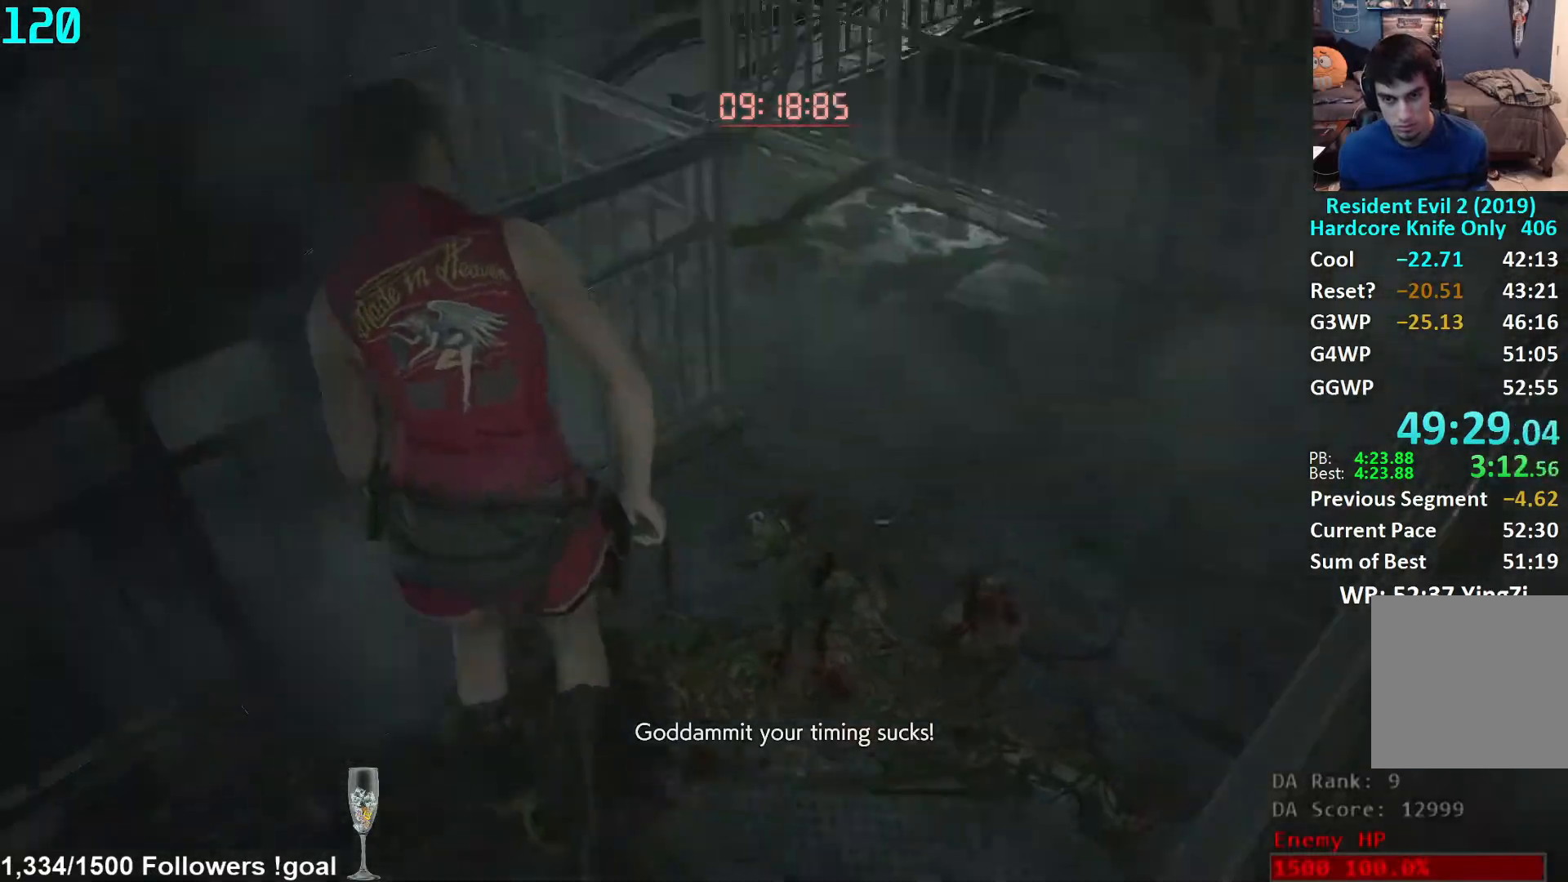
{"buttons": [], "left_stick": "up", "right_stick": "left", "events": [[67, "right_stick", "center"], [333, "right_stick", "left"]]}
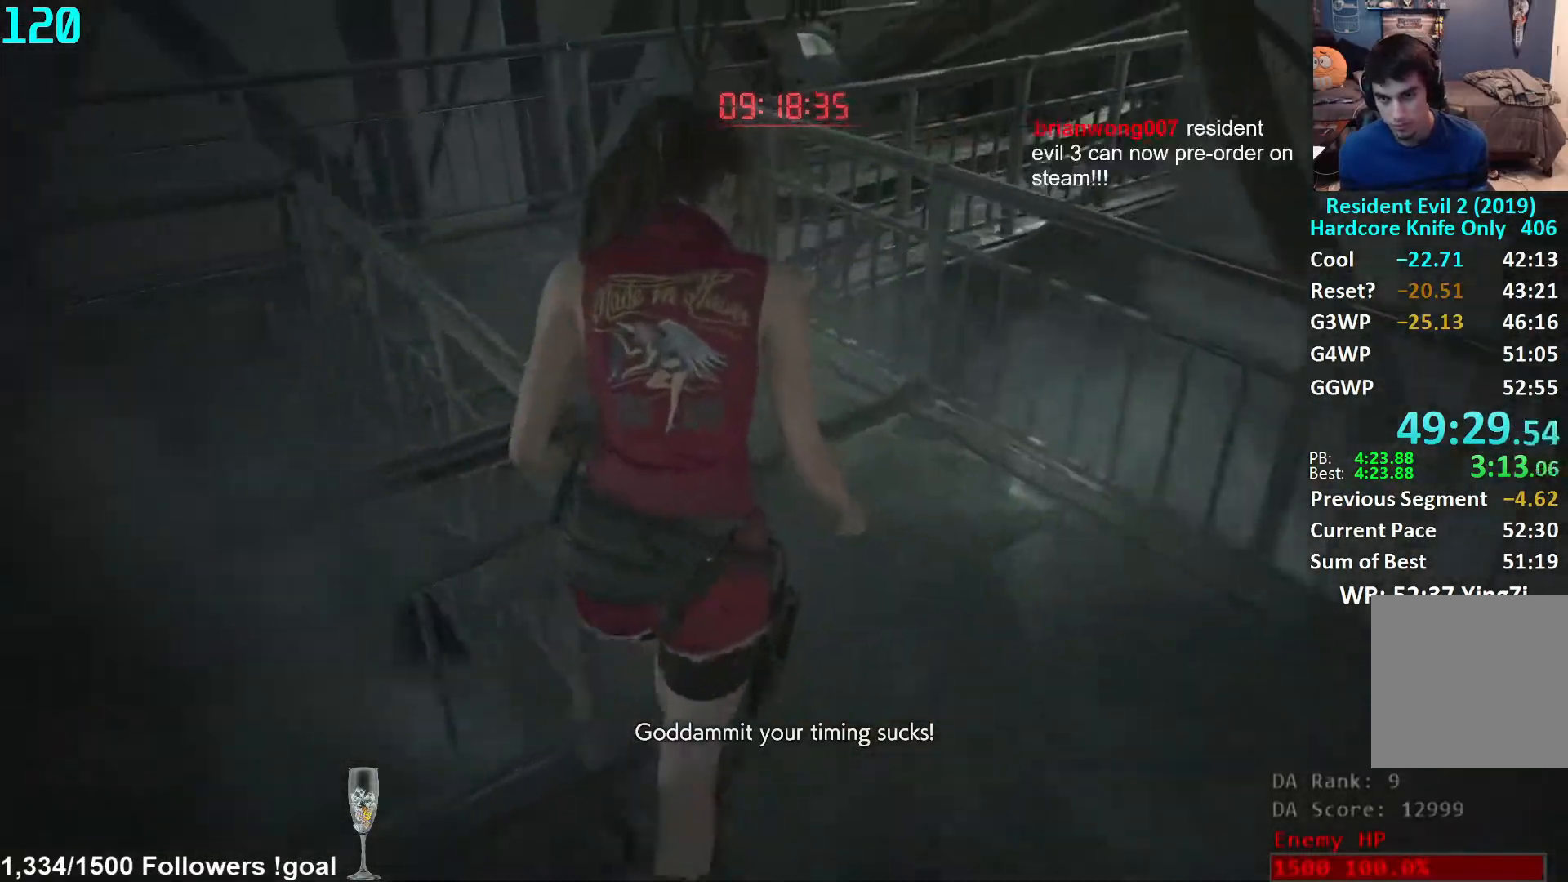
{"buttons": [], "left_stick": "up", "right_stick": "center", "events": [[267, "right_stick", "center"]]}
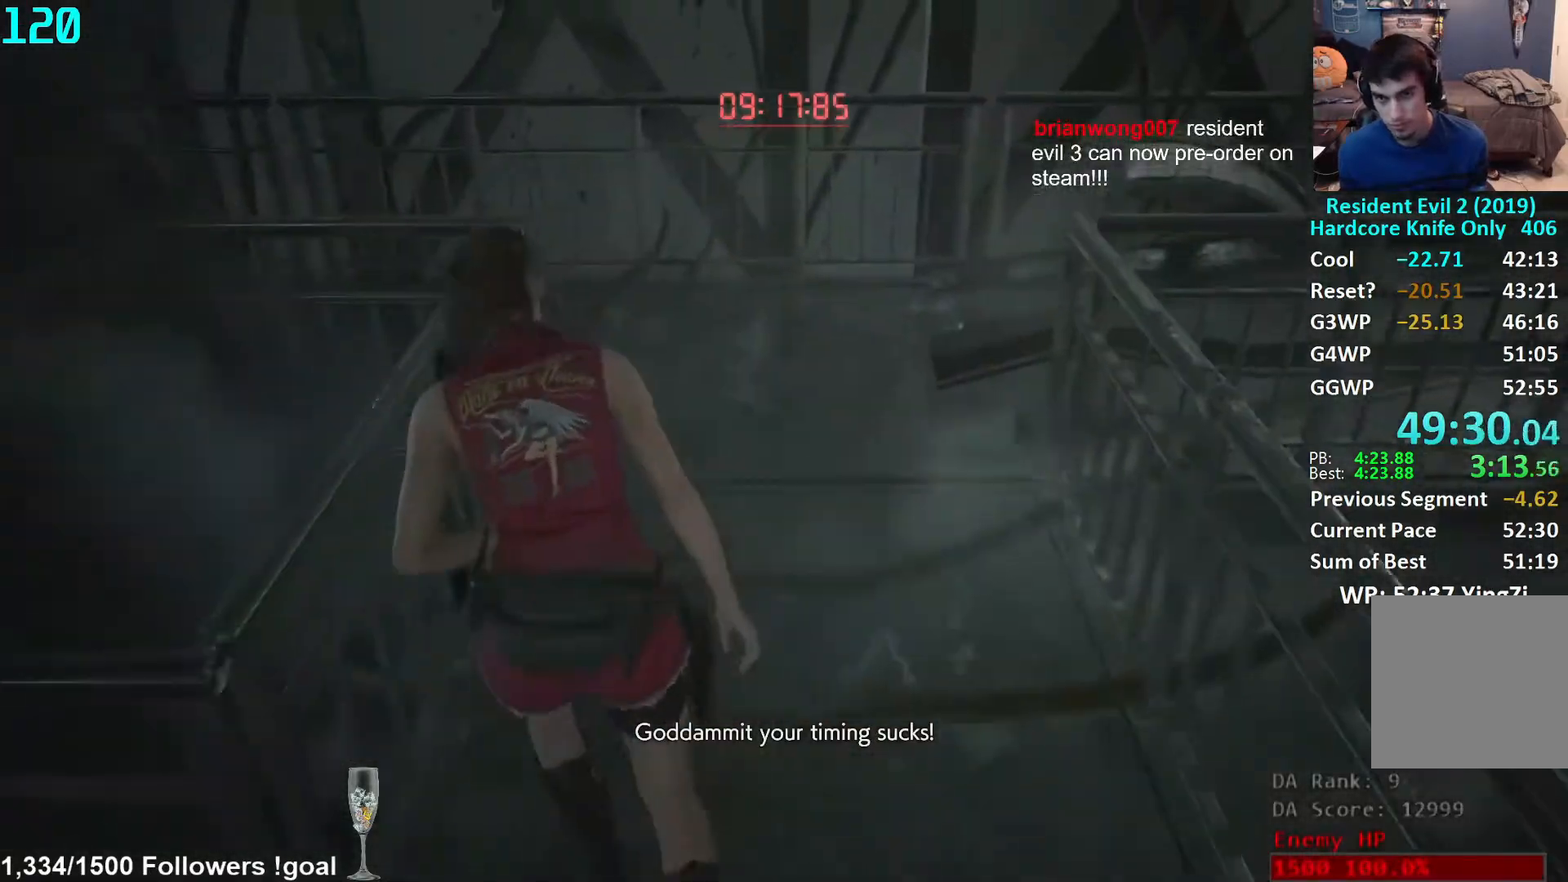
{"buttons": [], "left_stick": "up", "right_stick": "right", "events": [[283, "right_stick", "right"]]}
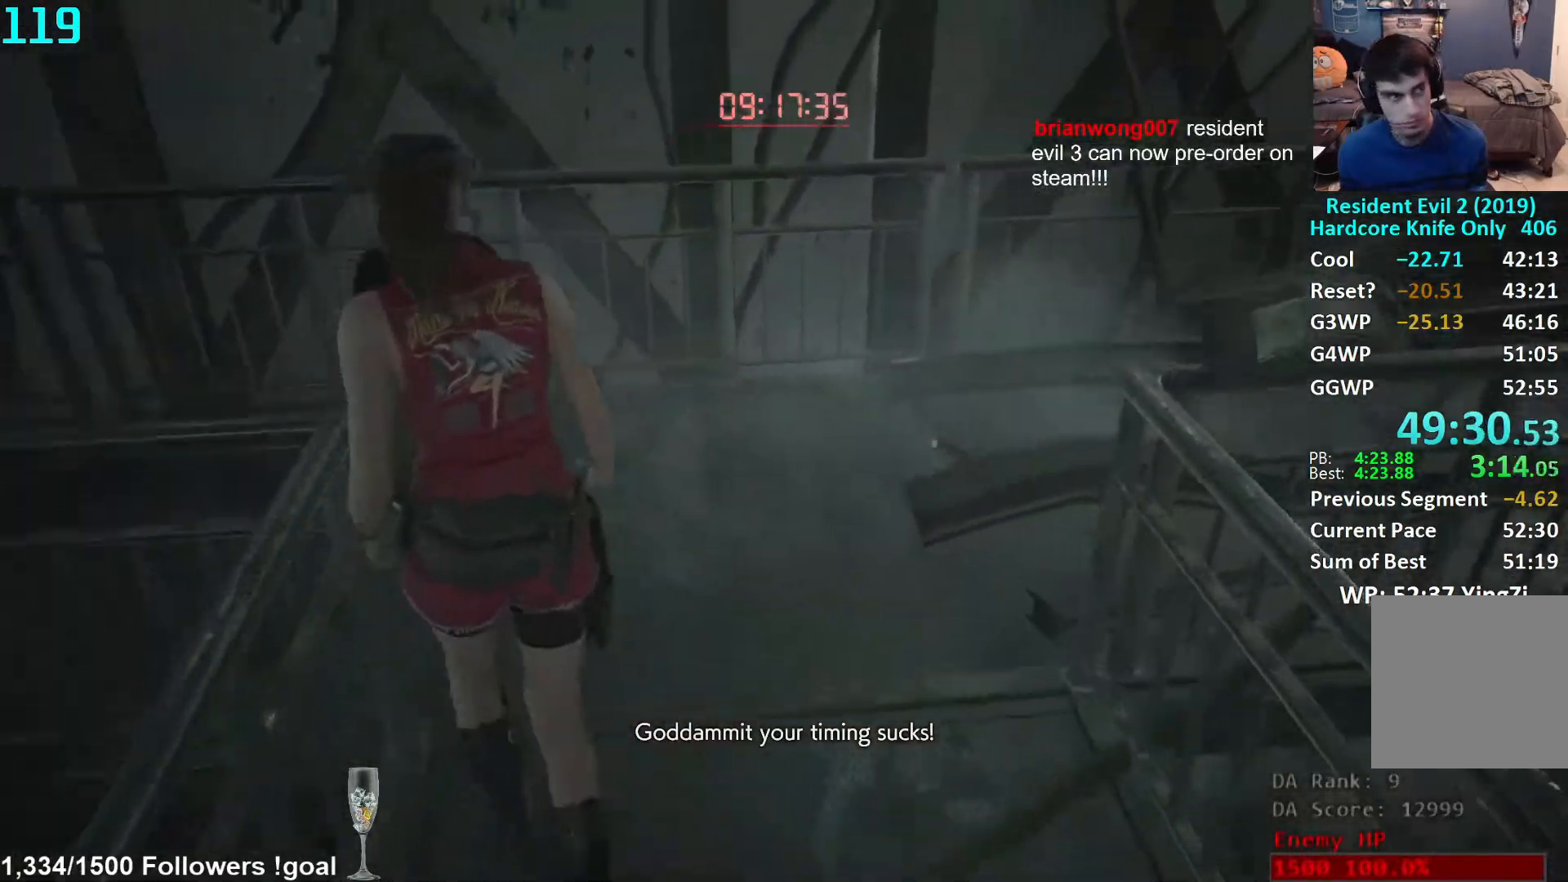
{"buttons": [], "left_stick": "left", "right_stick": "right", "events": [[50, "left_stick", "up-left"], [383, "left_stick", "left"]]}
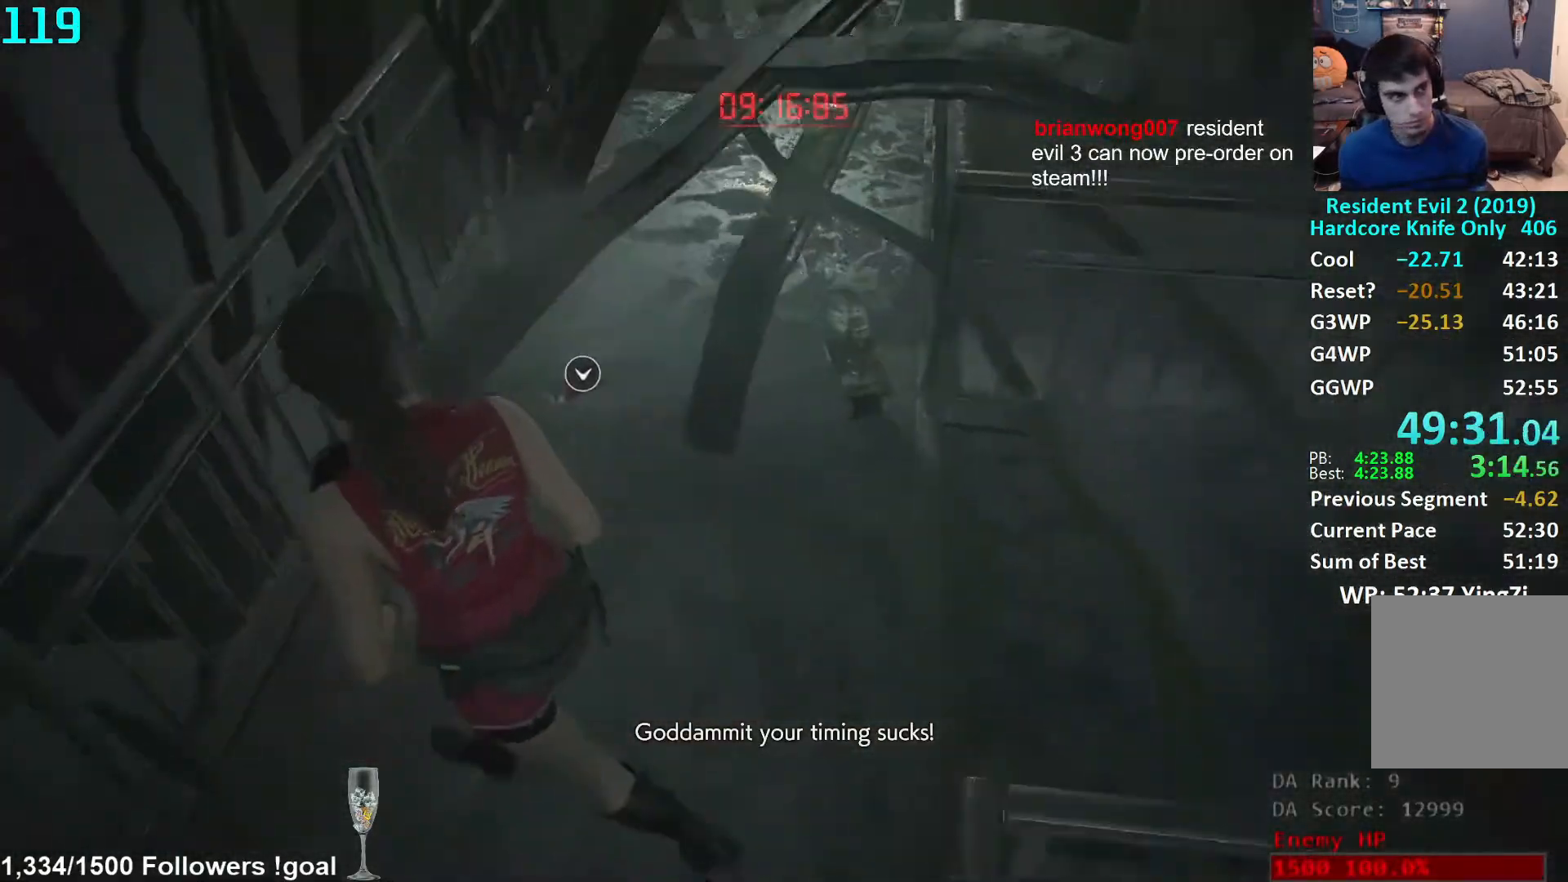
{"buttons": ["L1"], "left_stick": "left", "right_stick": "right", "events": [[250, "L1", "down"], [300, "right_stick", "center"], [417, "right_stick", "right"]]}
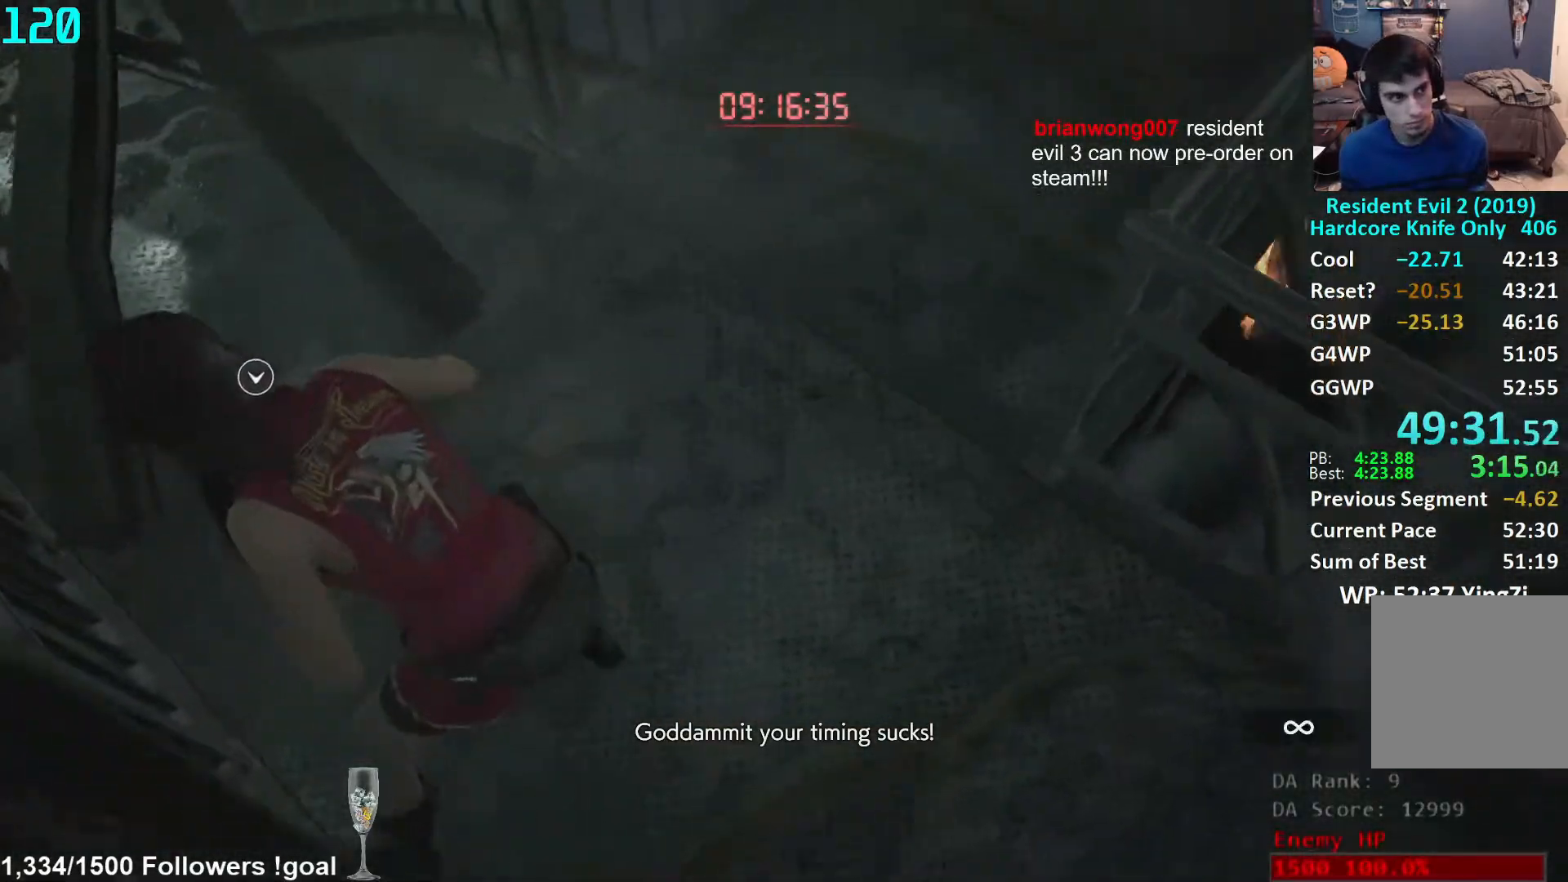
{"buttons": ["L1"], "left_stick": "center", "right_stick": "center", "events": [[50, "left_stick", "down-left"], [183, "right_stick", "center"], [250, "left_stick", "center"], [333, "right_stick", "down-right"], [467, "right_stick", "center"]]}
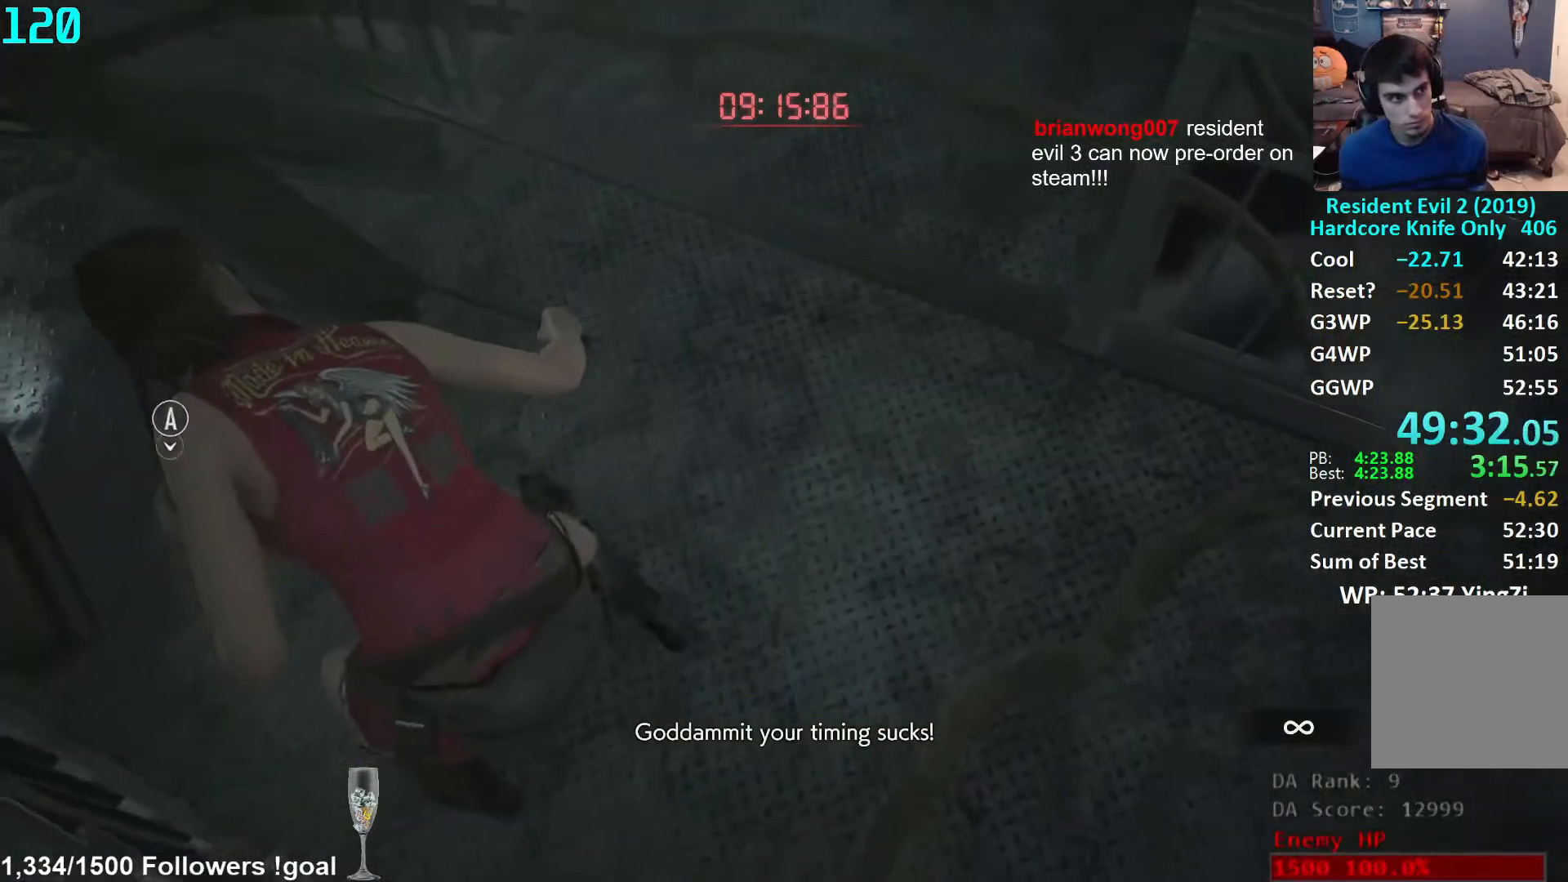
{"buttons": ["L1"], "left_stick": "center", "right_stick": "center", "events": [[67, "left_stick", "down-right"], [283, "left_stick", "center"]]}
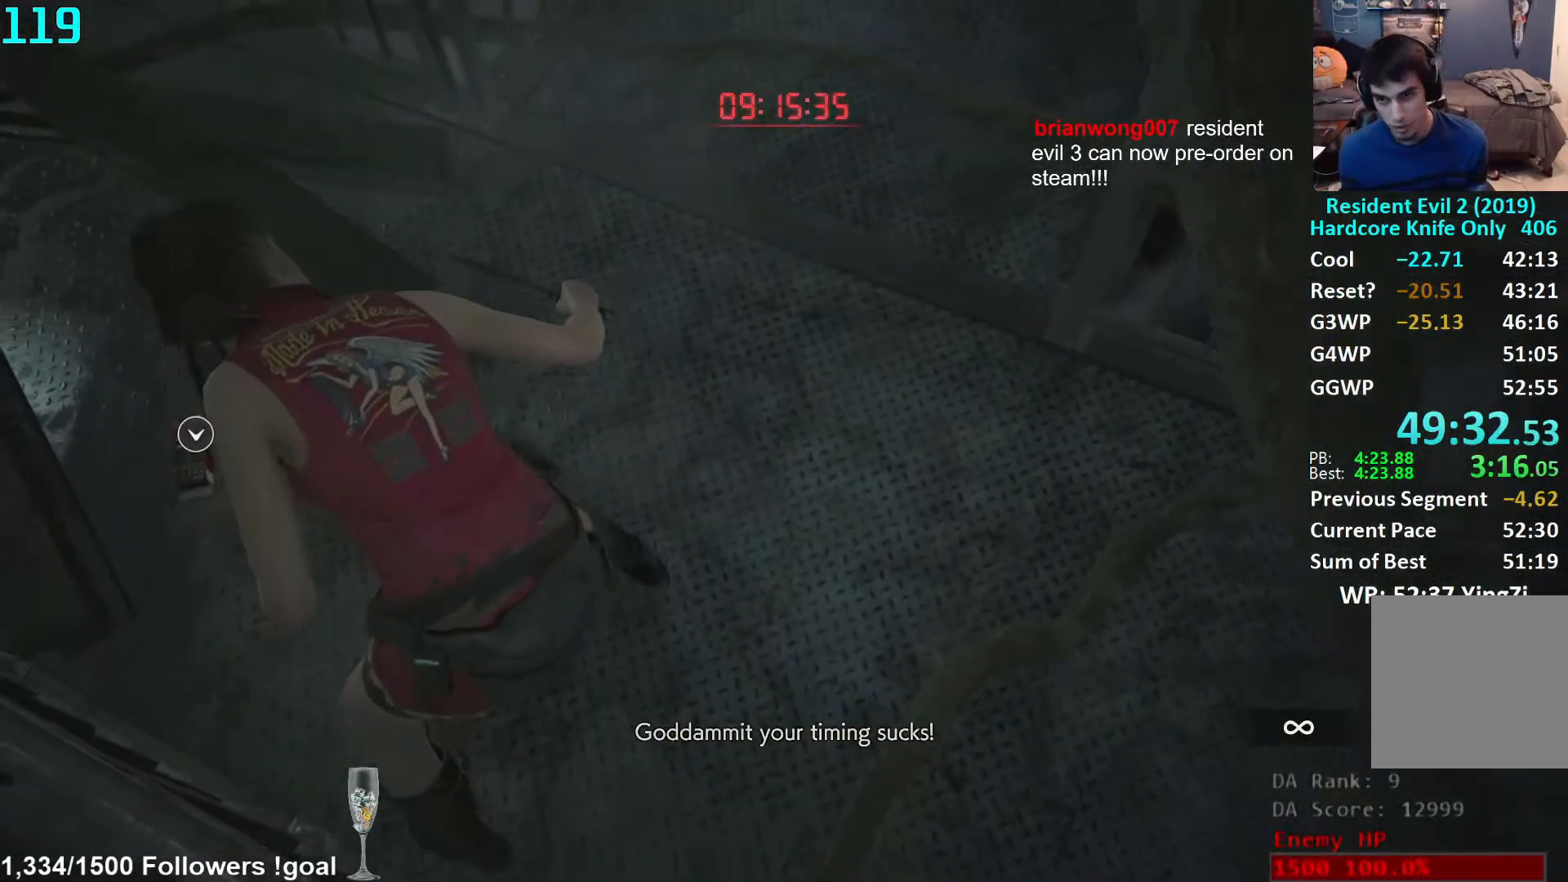
{"buttons": ["L1"], "left_stick": "center", "right_stick": "left", "events": [[33, "left_stick", "down-right"], [283, "right_stick", "left"], [350, "left_stick", "center"]]}
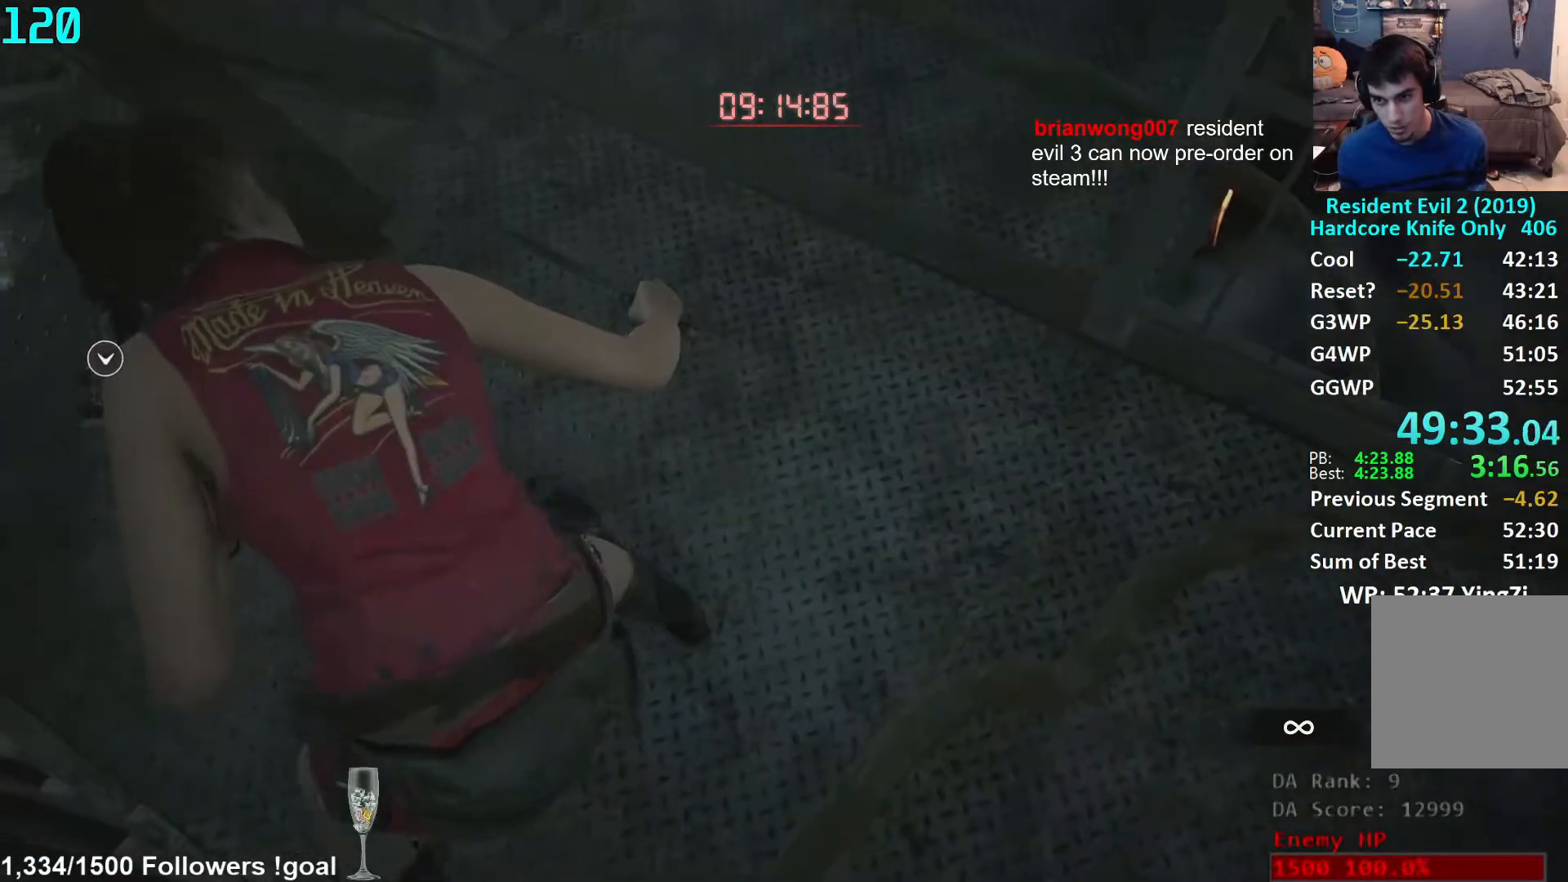
{"buttons": ["L1"], "left_stick": "down-right", "right_stick": "center", "events": [[17, "right_stick", "center"], [100, "right_stick", "left"], [233, "right_stick", "center"], [300, "right_stick", "left"], [333, "left_stick", "down-right"], [450, "right_stick", "center"]]}
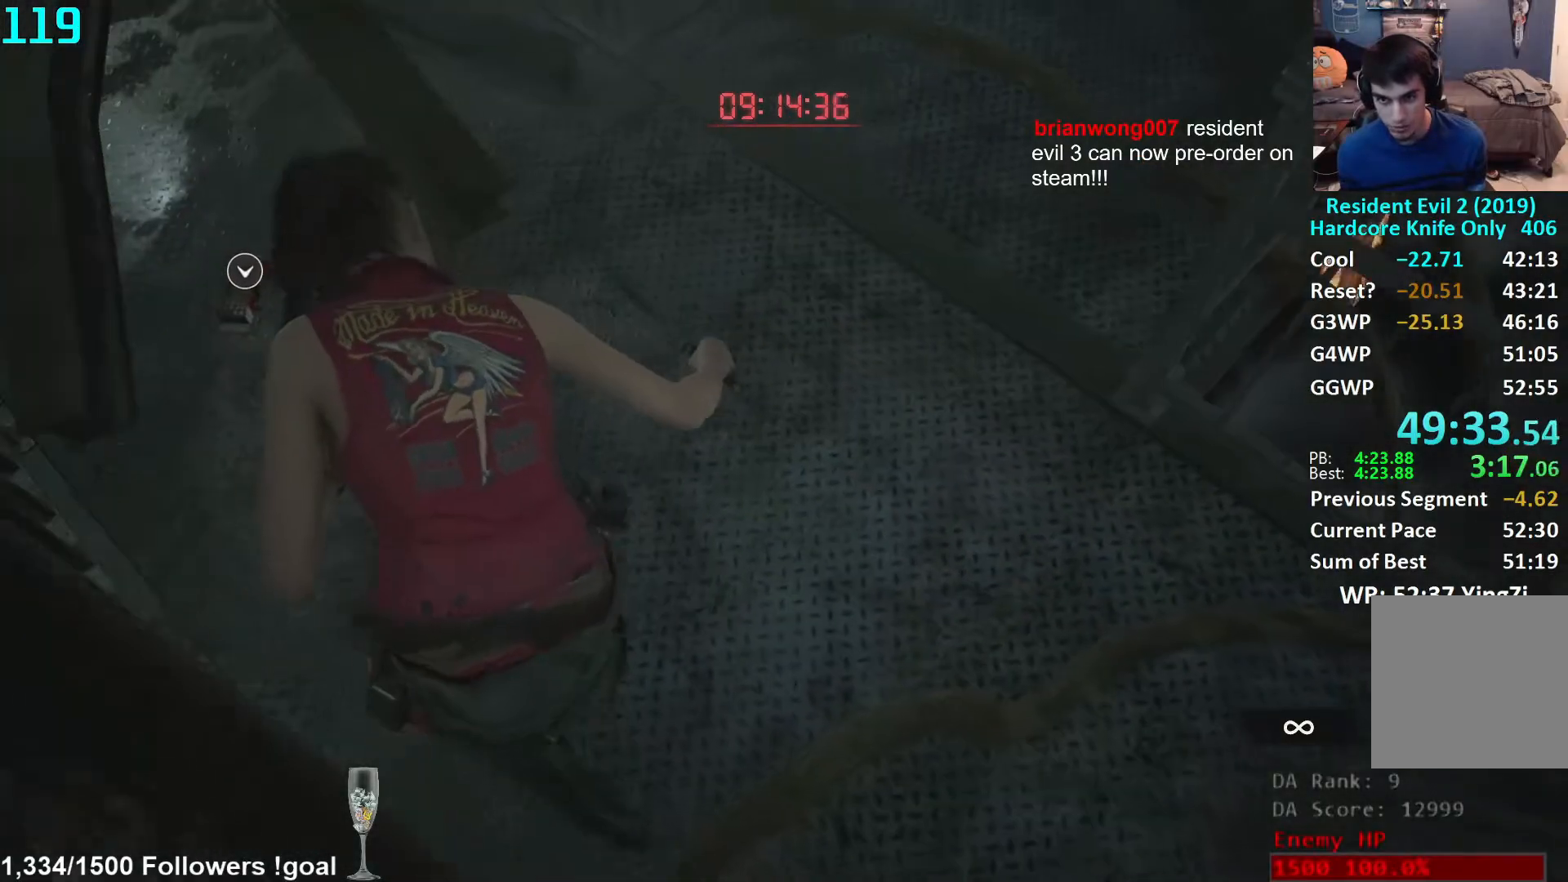
{"buttons": ["L1"], "left_stick": "center", "right_stick": "right", "events": [[67, "right_stick", "left"], [133, "left_stick", "center"], [183, "right_stick", "center"], [450, "right_stick", "right"]]}
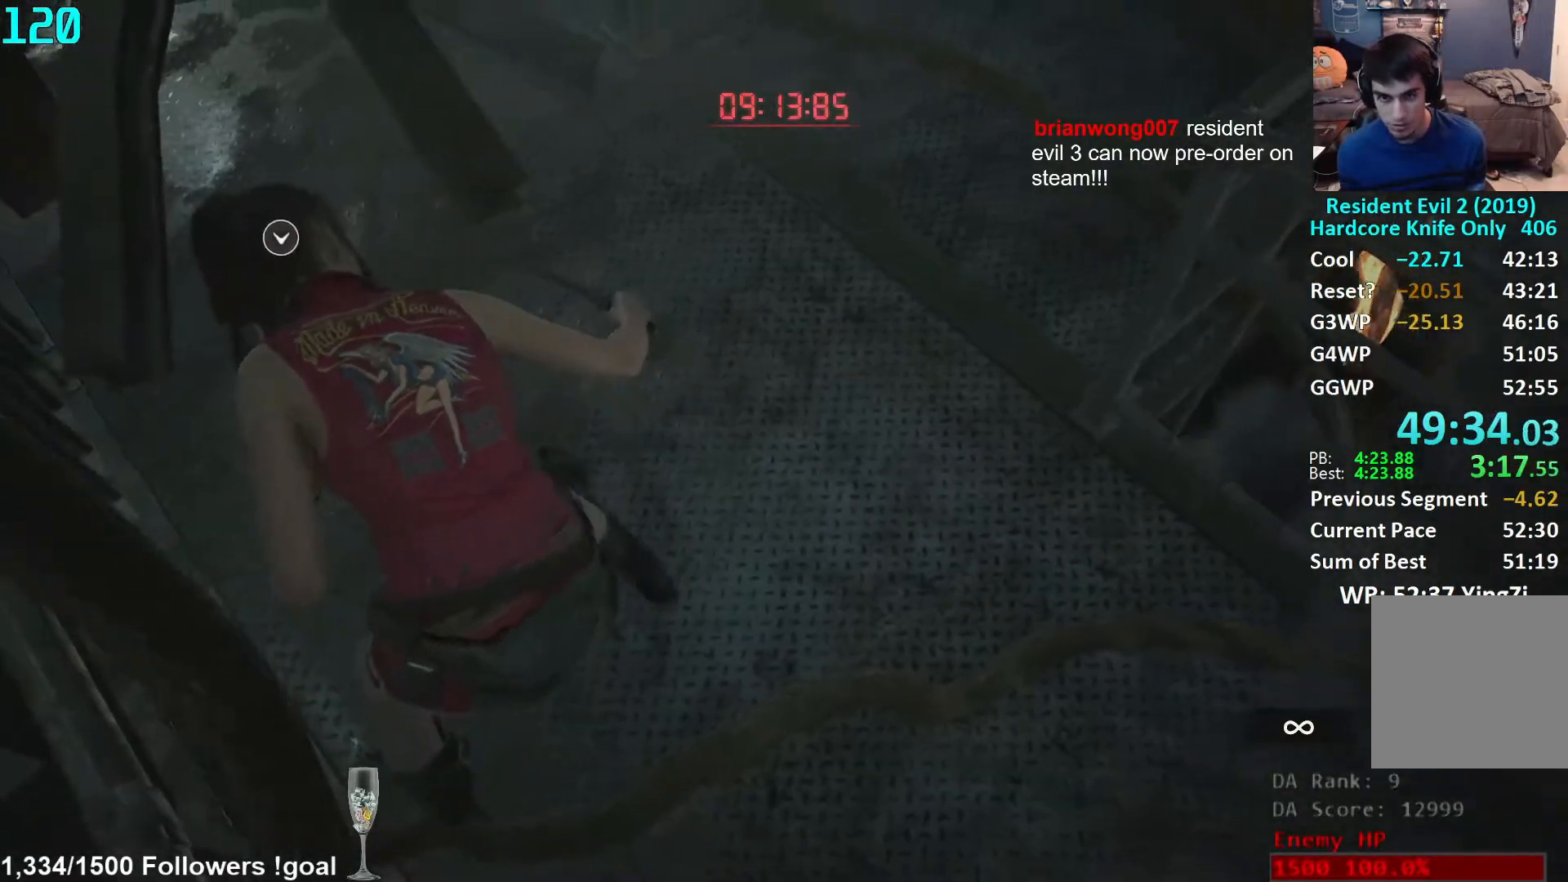
{"buttons": ["L1"], "left_stick": "center", "right_stick": "right", "events": []}
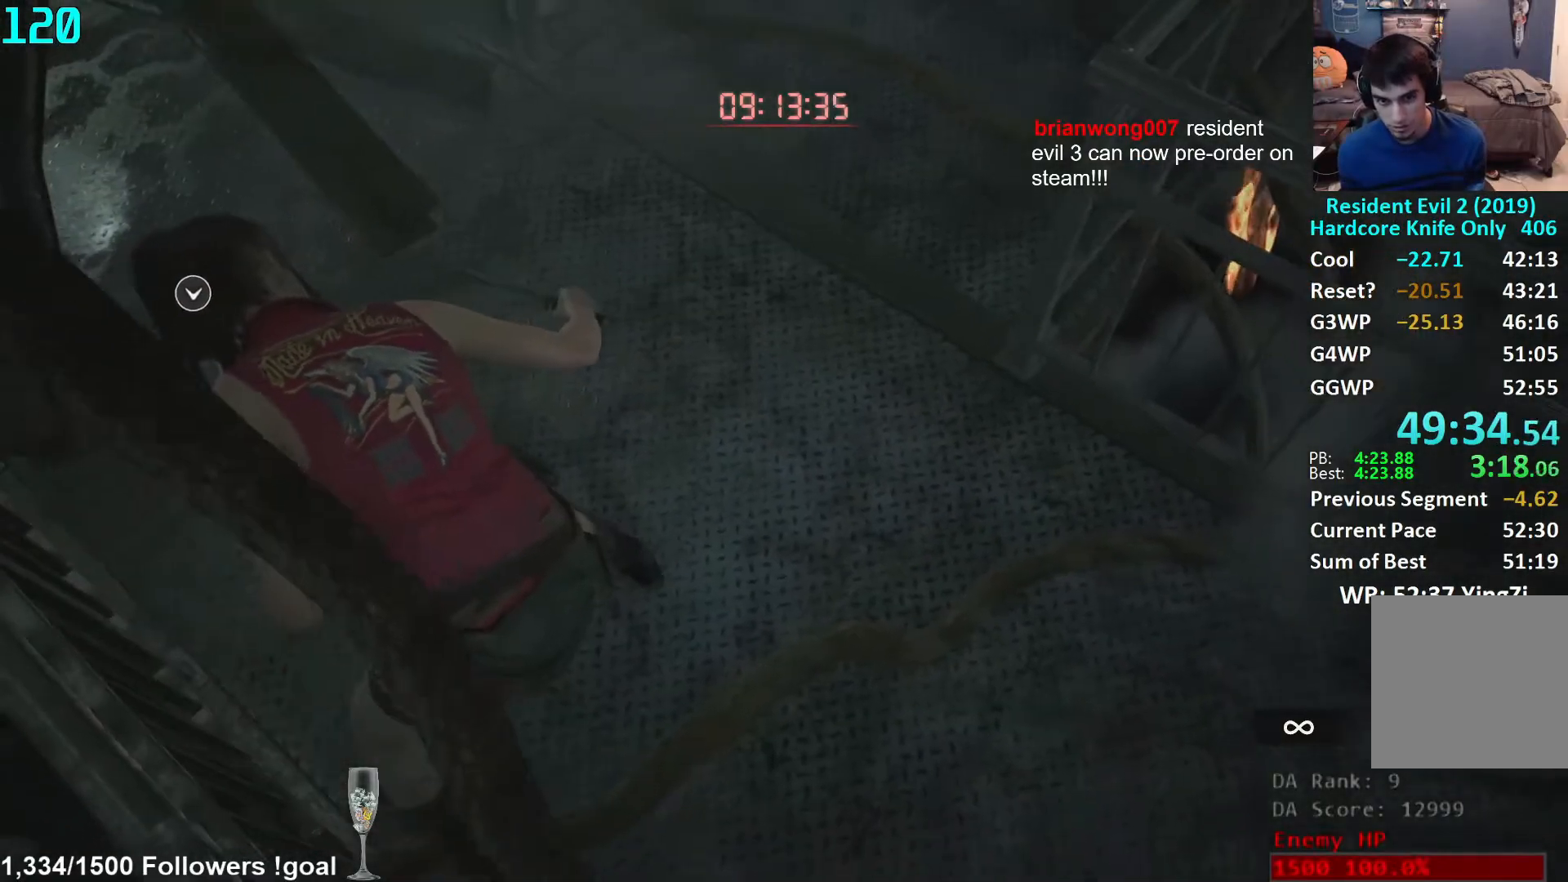
{"buttons": ["L1"], "left_stick": "center", "right_stick": "center", "events": [[283, "right_stick", "center"]]}
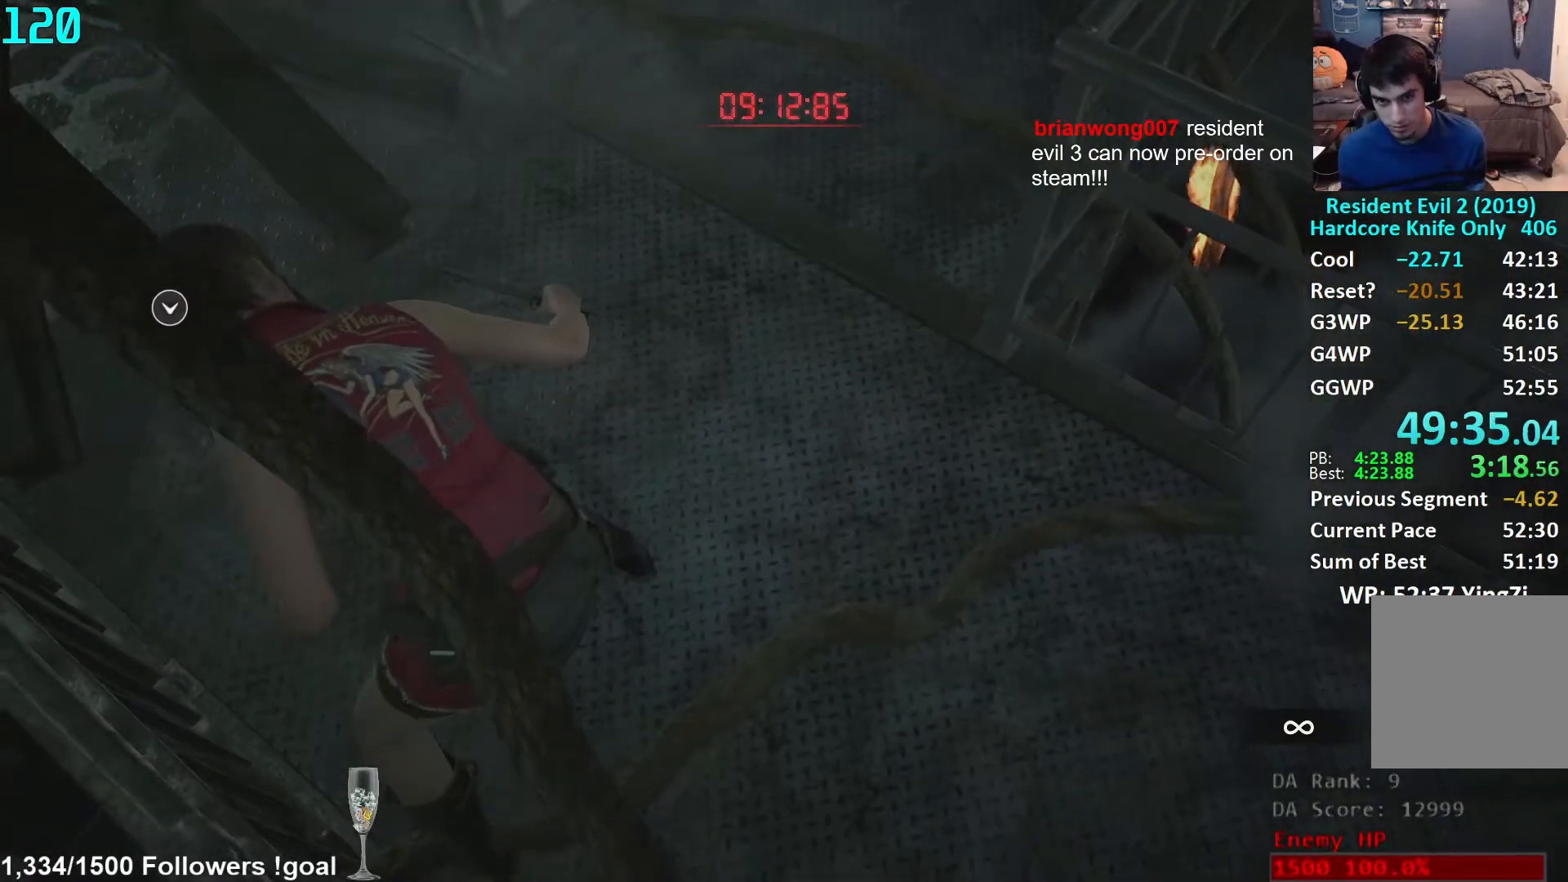
{"buttons": ["L1"], "left_stick": "center", "right_stick": "center", "events": []}
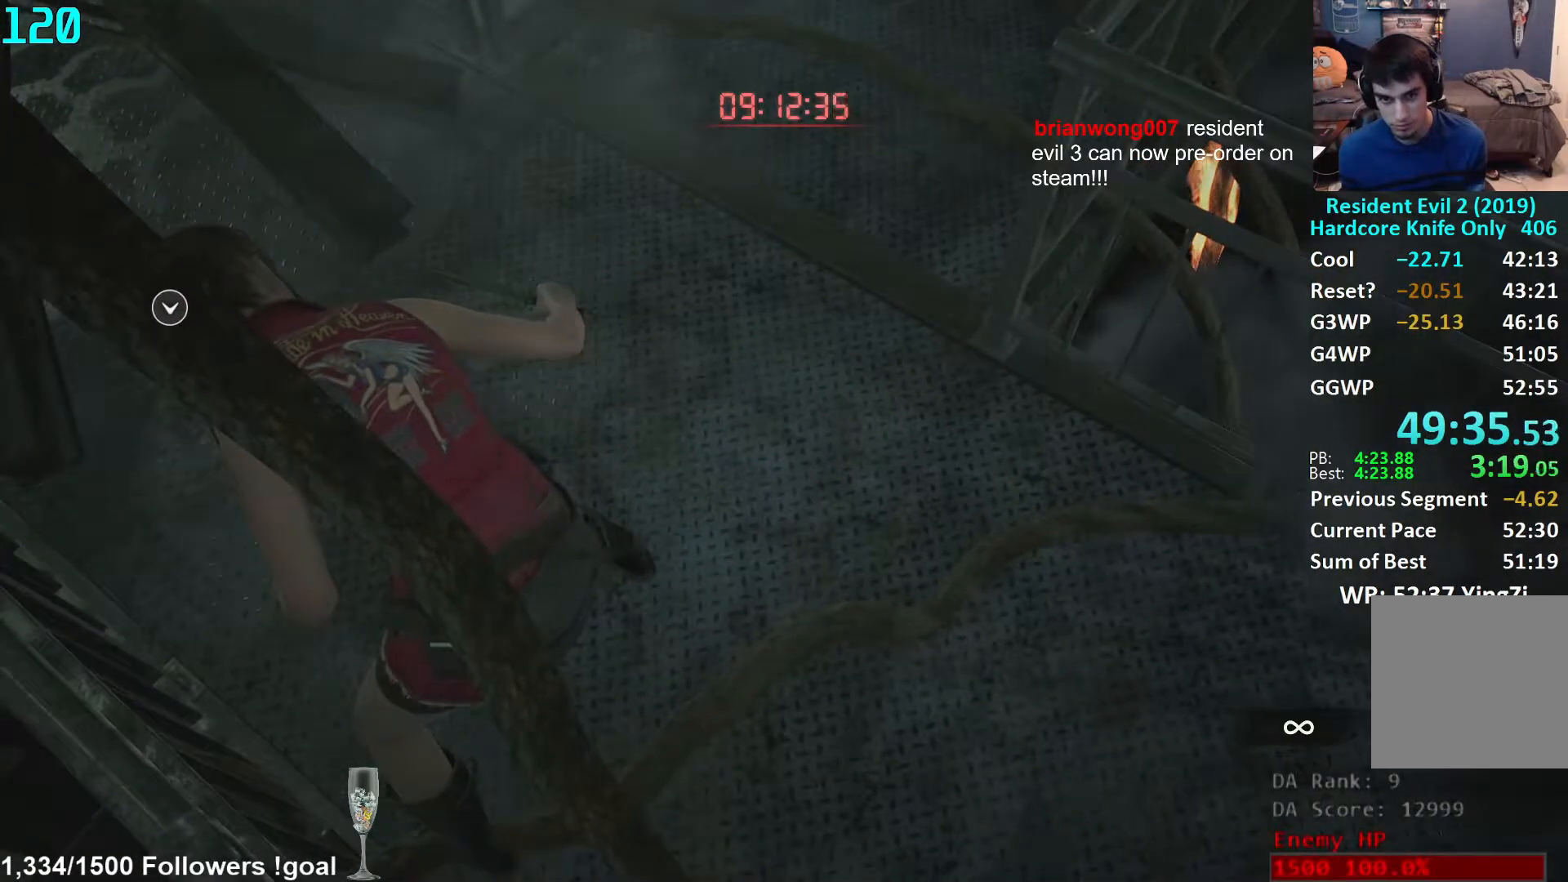
{"buttons": ["L1"], "left_stick": "center", "right_stick": "center", "events": []}
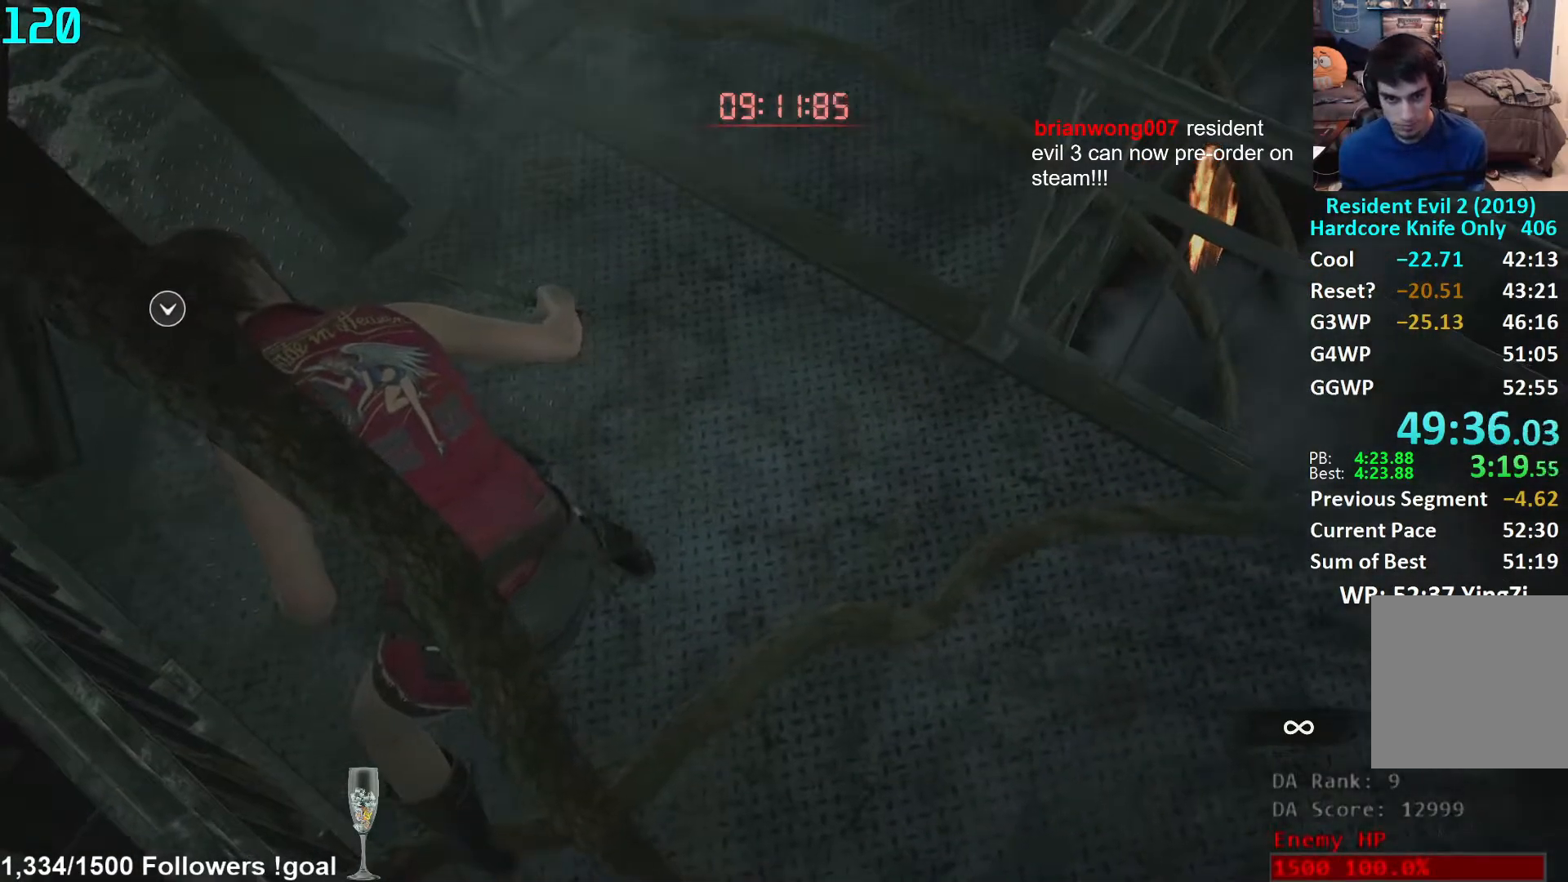
{"buttons": ["L1"], "left_stick": "center", "right_stick": "center", "events": []}
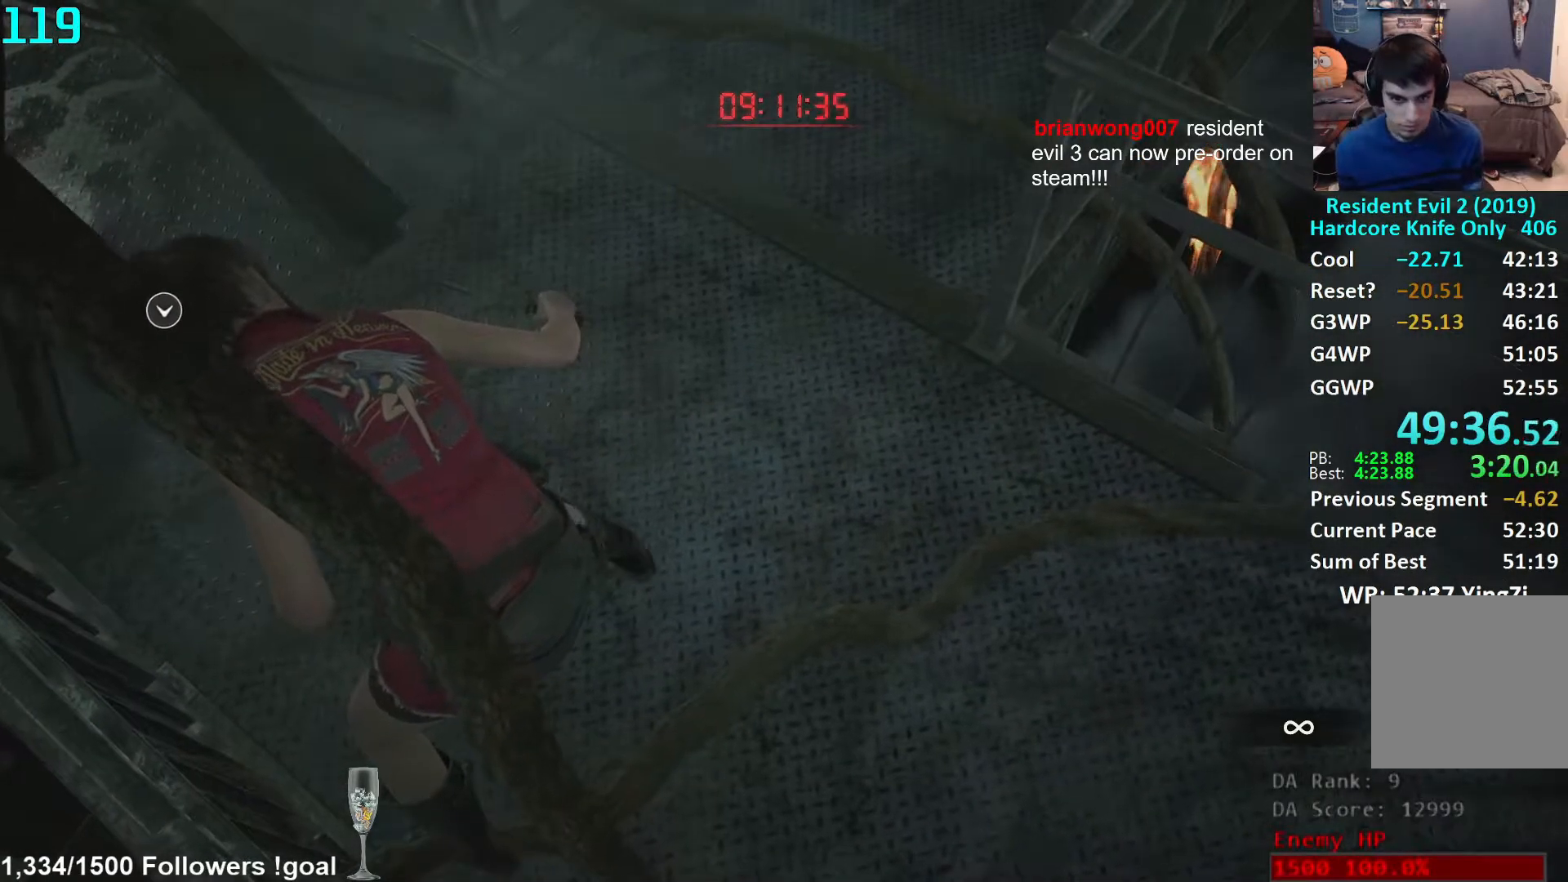
{"buttons": ["L1"], "left_stick": "center", "right_stick": "center", "events": []}
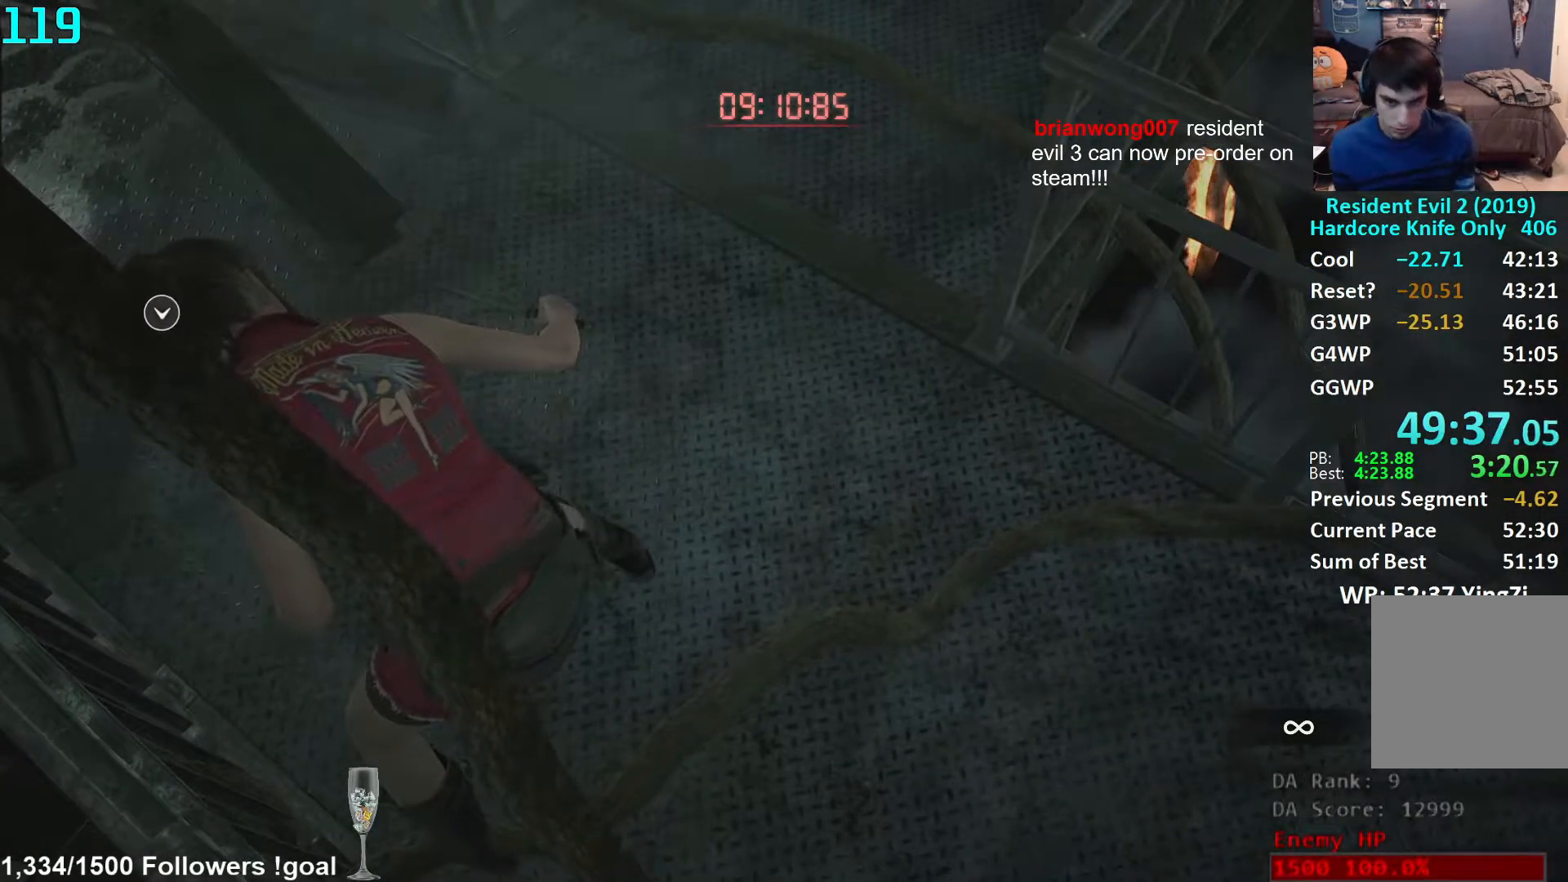
{"buttons": ["L1"], "left_stick": "center", "right_stick": "center", "events": [[250, "left_stick", "left"], [350, "left_stick", "center"]]}
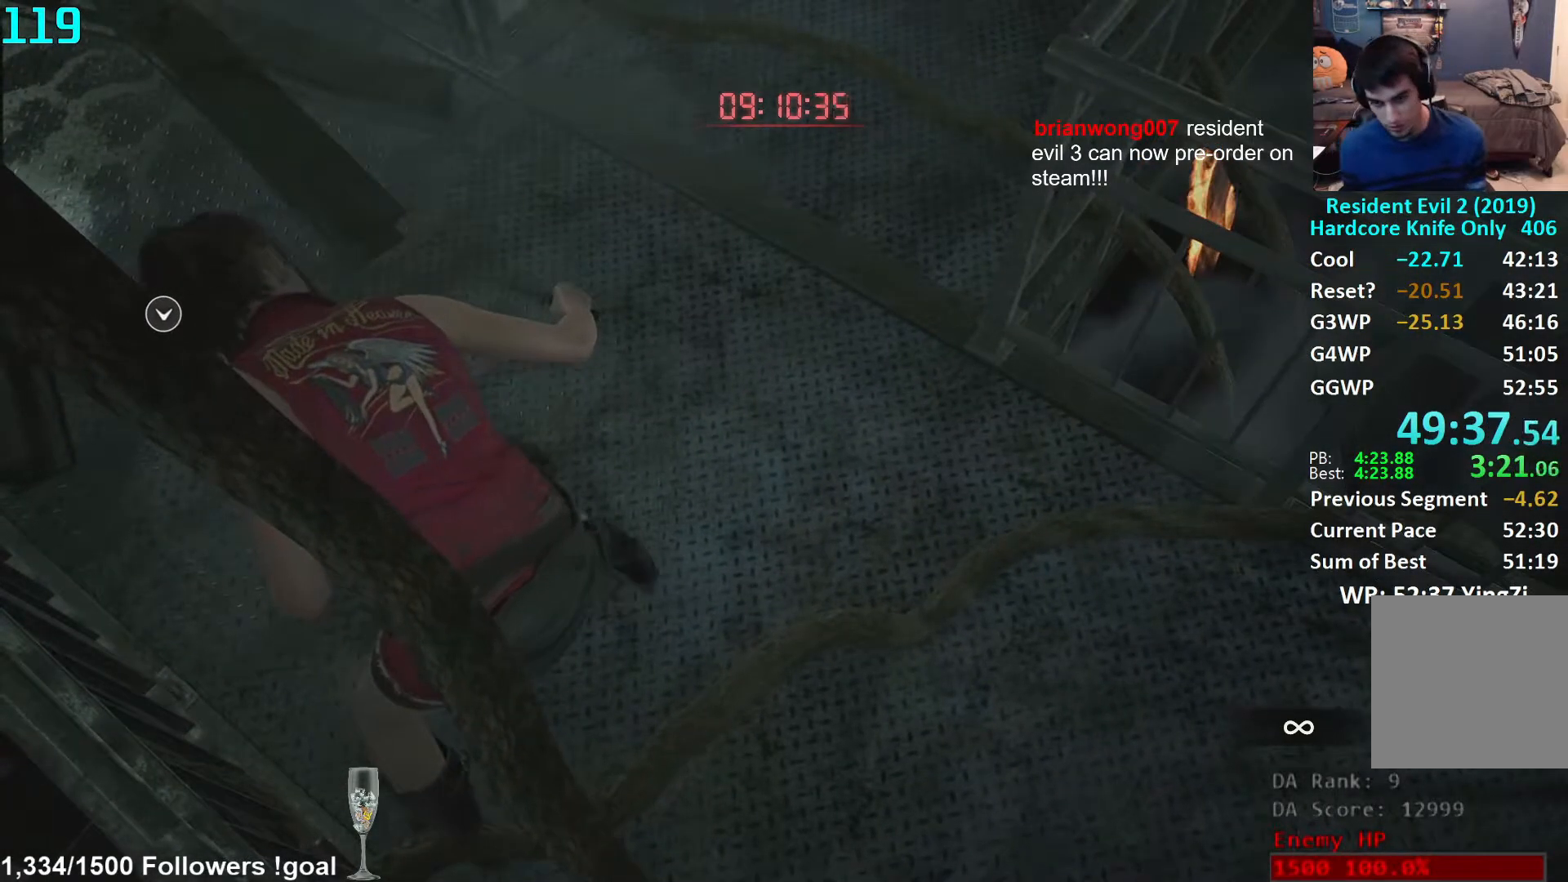
{"buttons": ["L1"], "left_stick": "center", "right_stick": "center", "events": []}
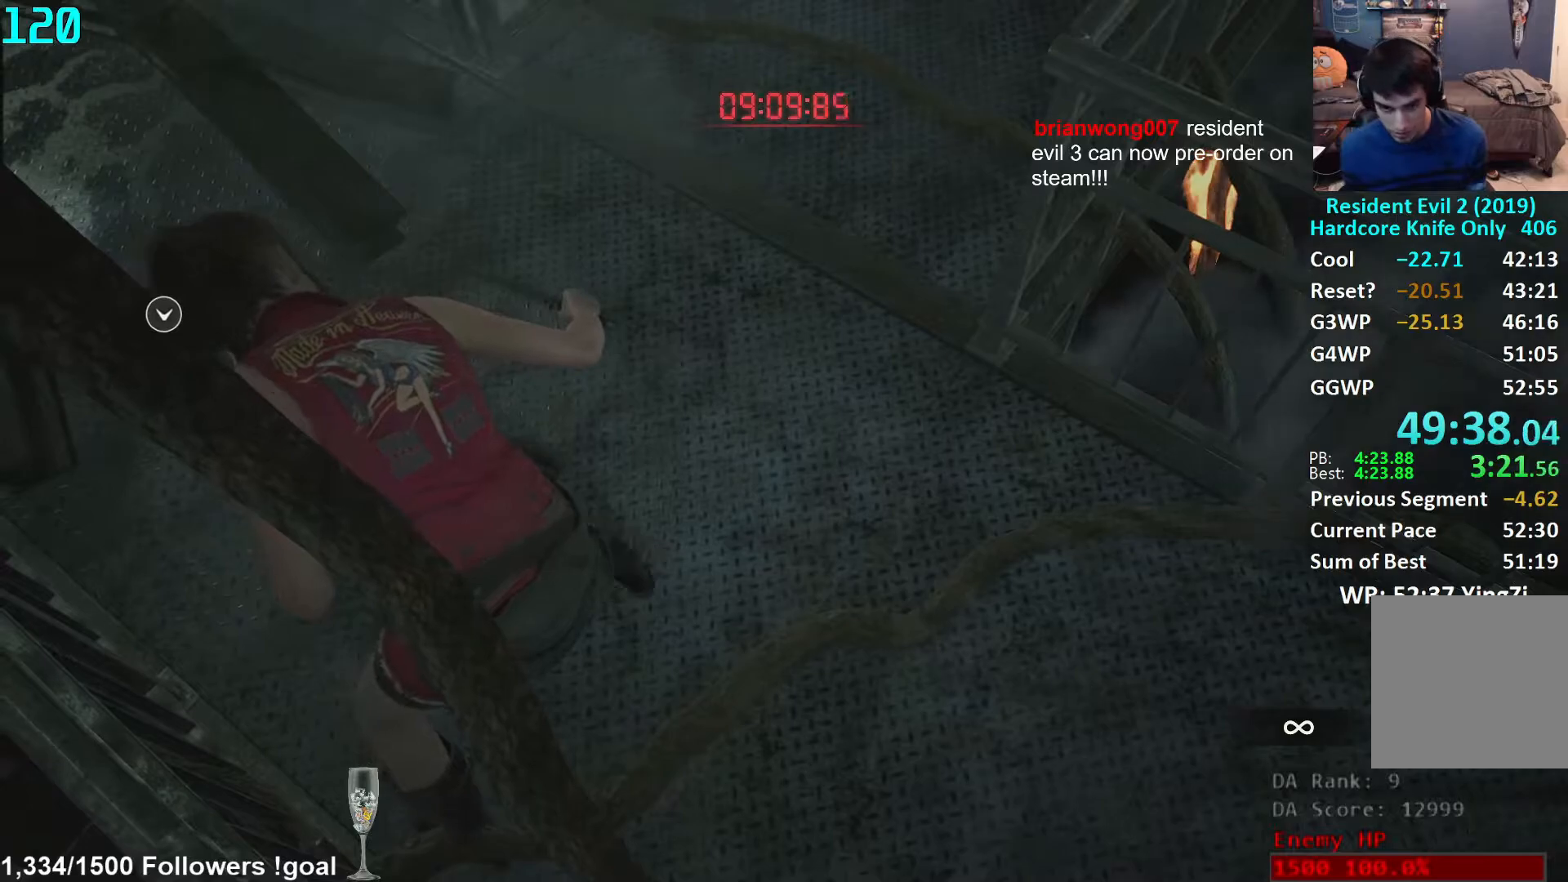
{"buttons": ["L1"], "left_stick": "center", "right_stick": "center", "events": []}